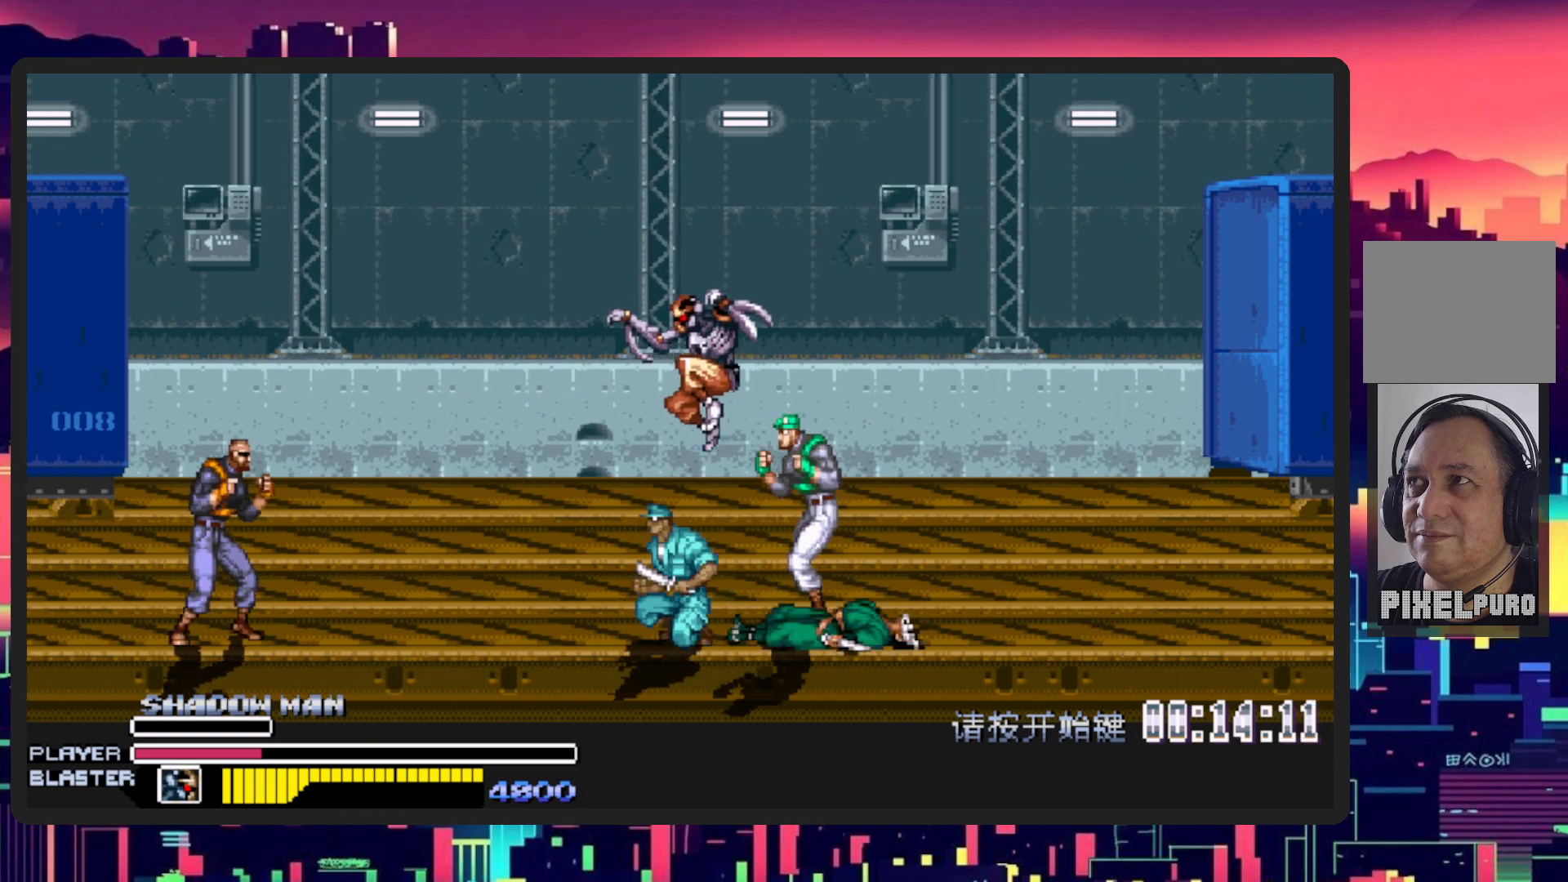
Gameplay with a controller (Nintendo layout); each line is a JSON object with the inputs held at the frame after it. "events" lists button and stick changes between this image and that frame as [ms after this image, input, new state], when the widget could be followed in between. Not read: L2 L3 R2 R3 left_stick right_stick.
{"buttons": ["DPAD_LEFT"], "events": [[67, "DPAD_DOWN", "up"], [201, "Y", "down"], [217, "B", "down"], [351, "B", "up"], [418, "Y", "up"]]}
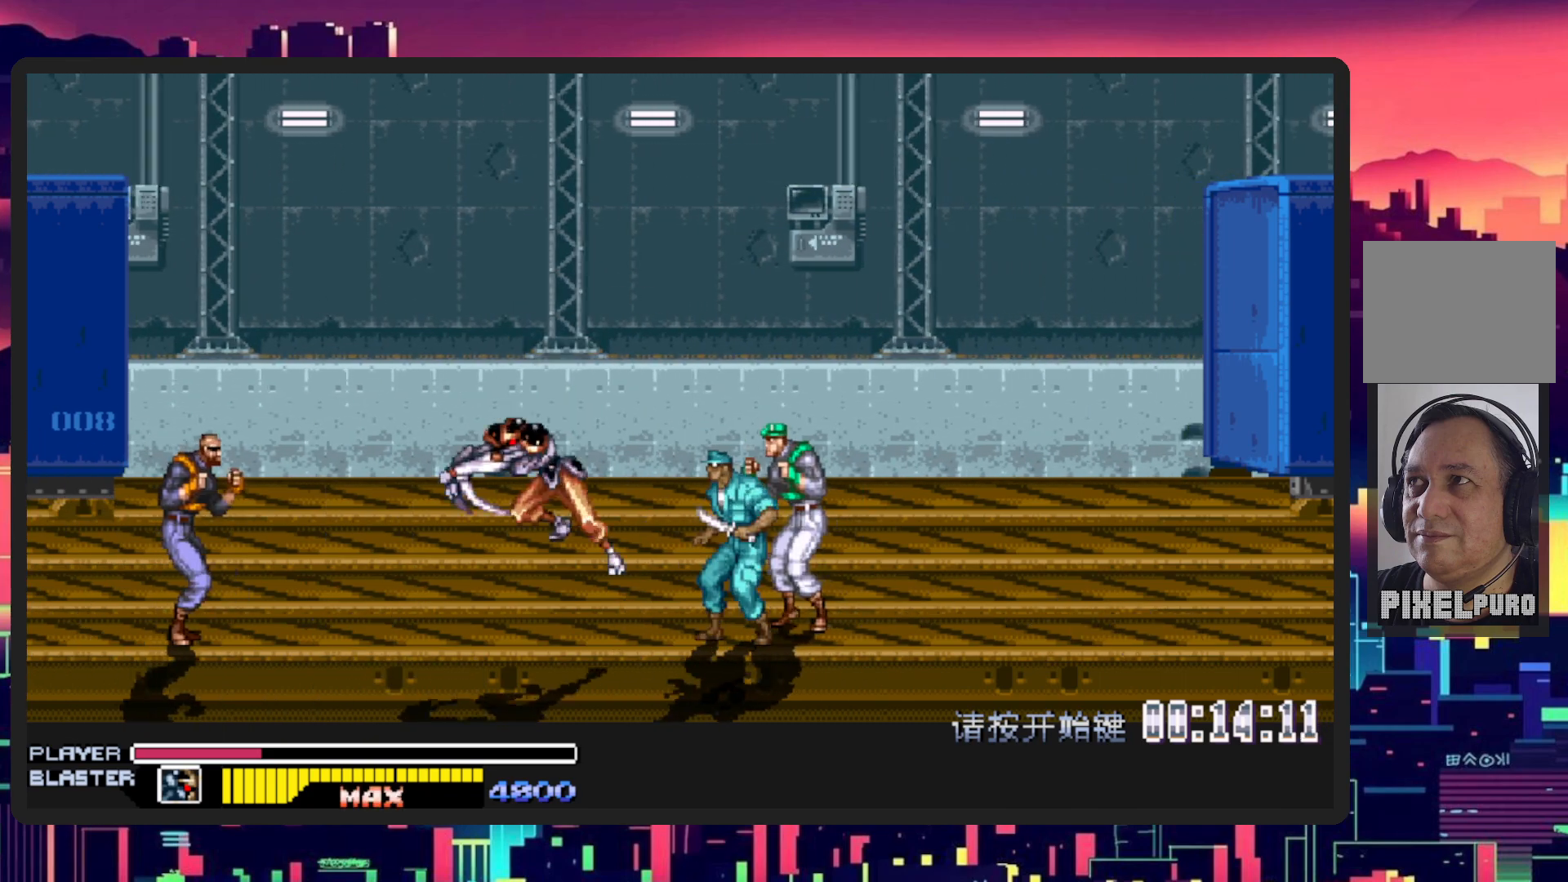
{"buttons": ["DPAD_LEFT"], "events": [[200, "B", "down"], [317, "B", "up"]]}
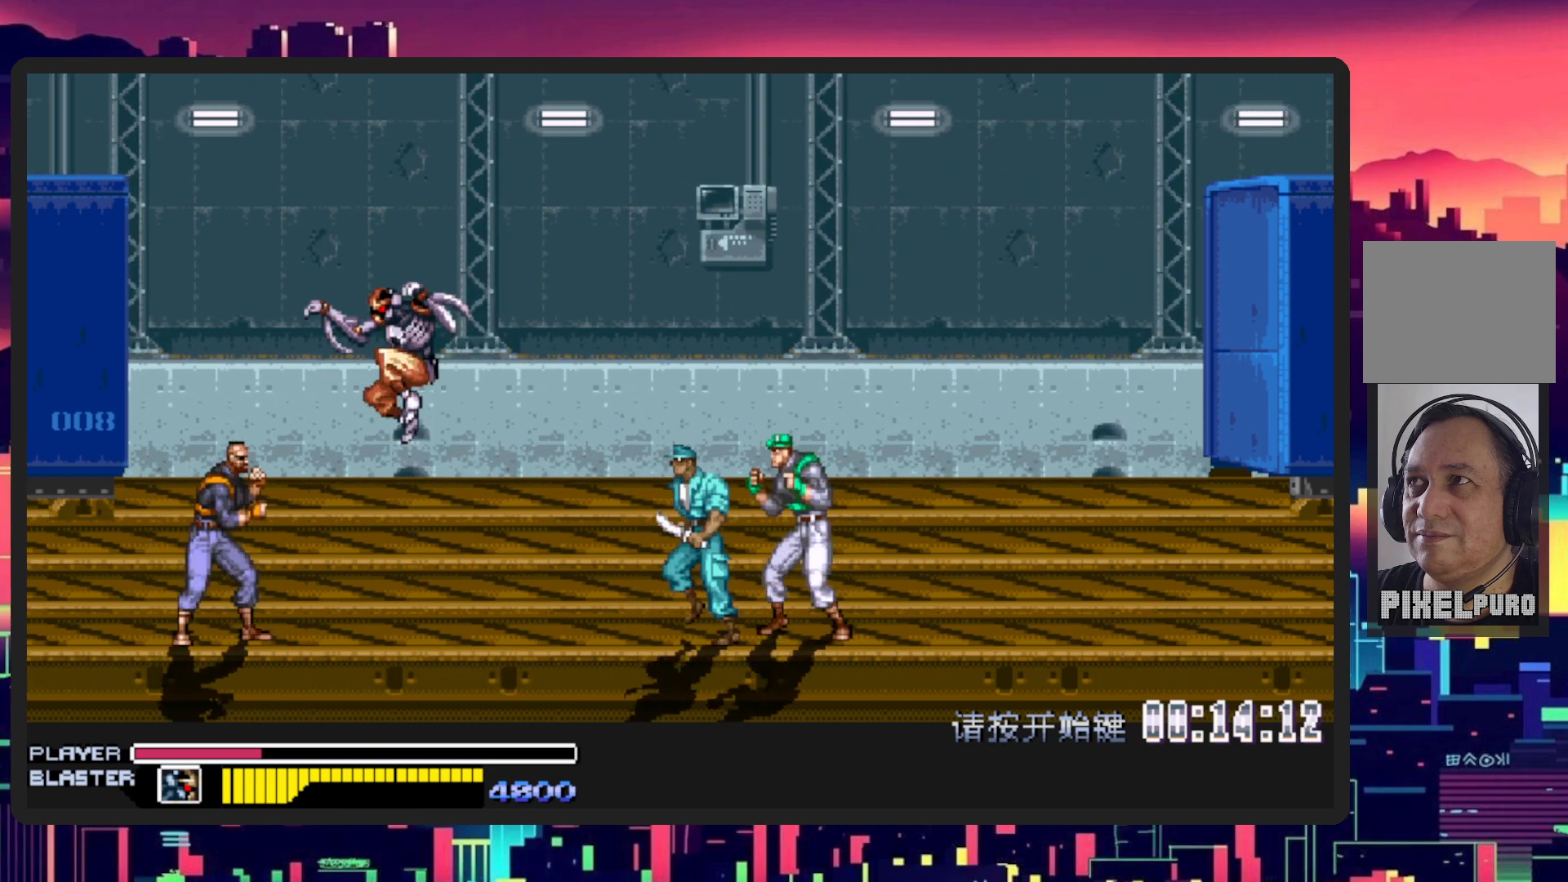
{"buttons": ["DPAD_LEFT"], "events": [[67, "Y", "down"], [267, "Y", "up"]]}
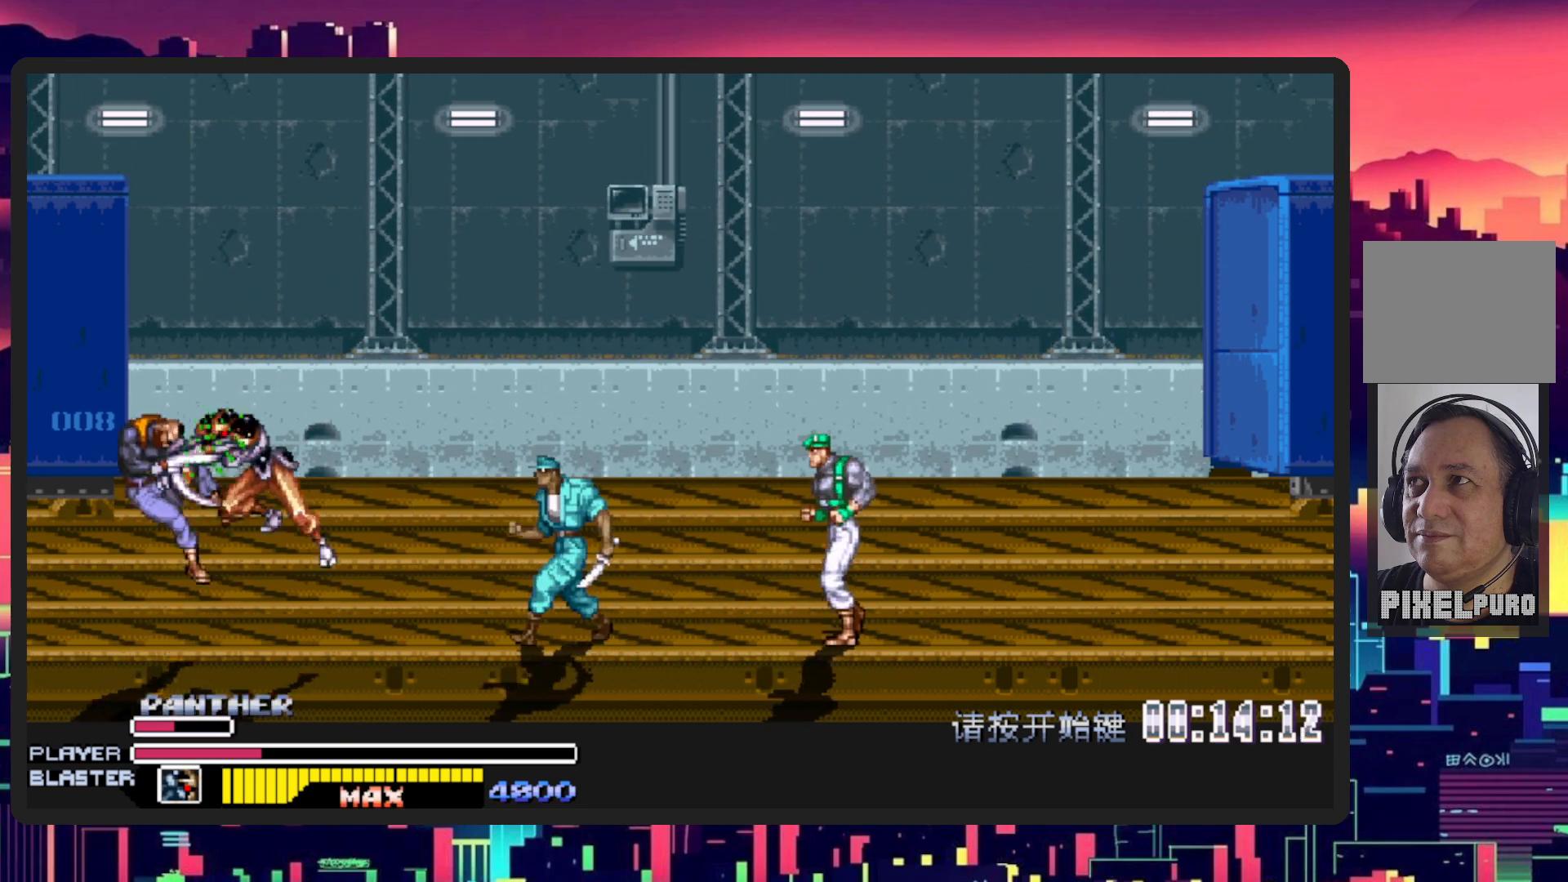
{"buttons": ["DPAD_RIGHT"], "events": [[217, "DPAD_DOWN", "down"], [250, "DPAD_LEFT", "up"], [250, "DPAD_RIGHT", "down"], [334, "DPAD_DOWN", "up"], [350, "B", "down"], [500, "B", "up"]]}
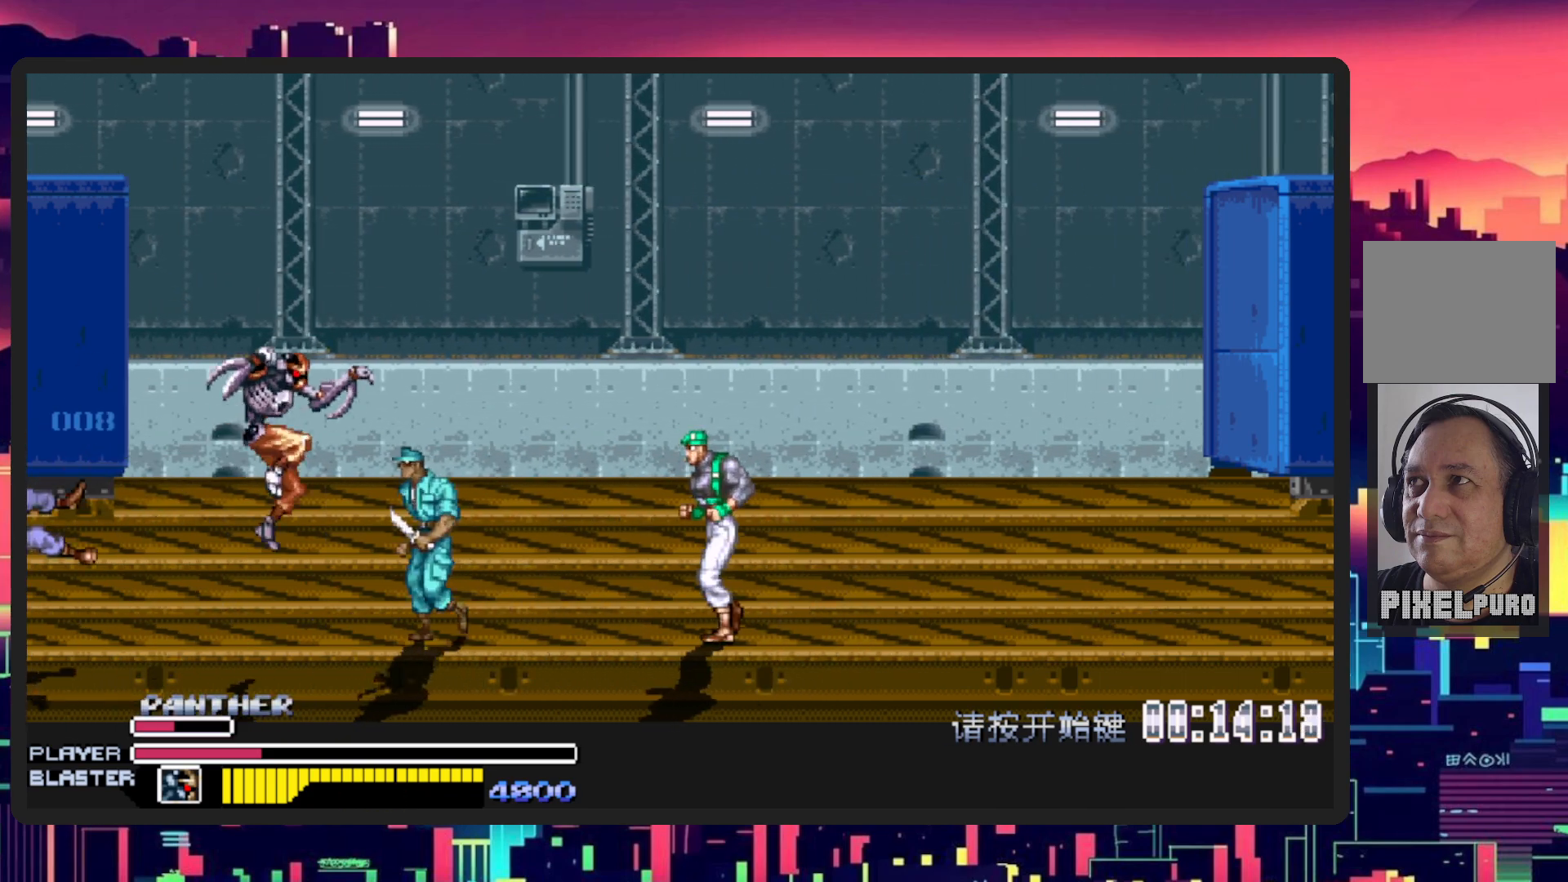
{"buttons": [], "events": [[184, "DPAD_RIGHT", "up"], [267, "Y", "down"], [334, "B", "down"], [434, "B", "up"], [501, "Y", "up"]]}
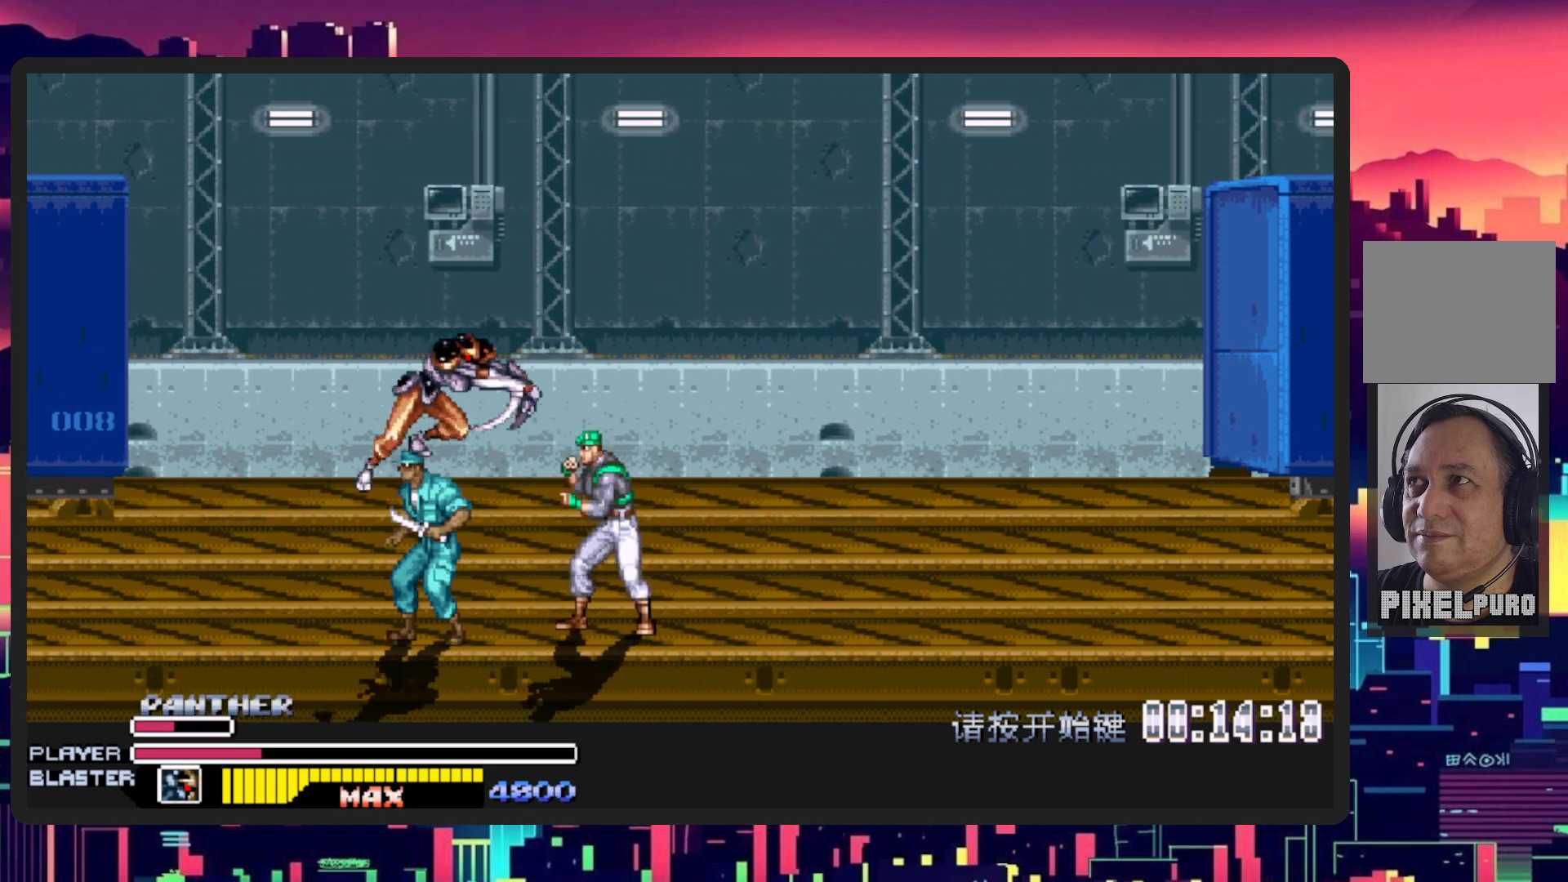
{"buttons": ["DPAD_RIGHT"], "events": [[300, "DPAD_RIGHT", "down"]]}
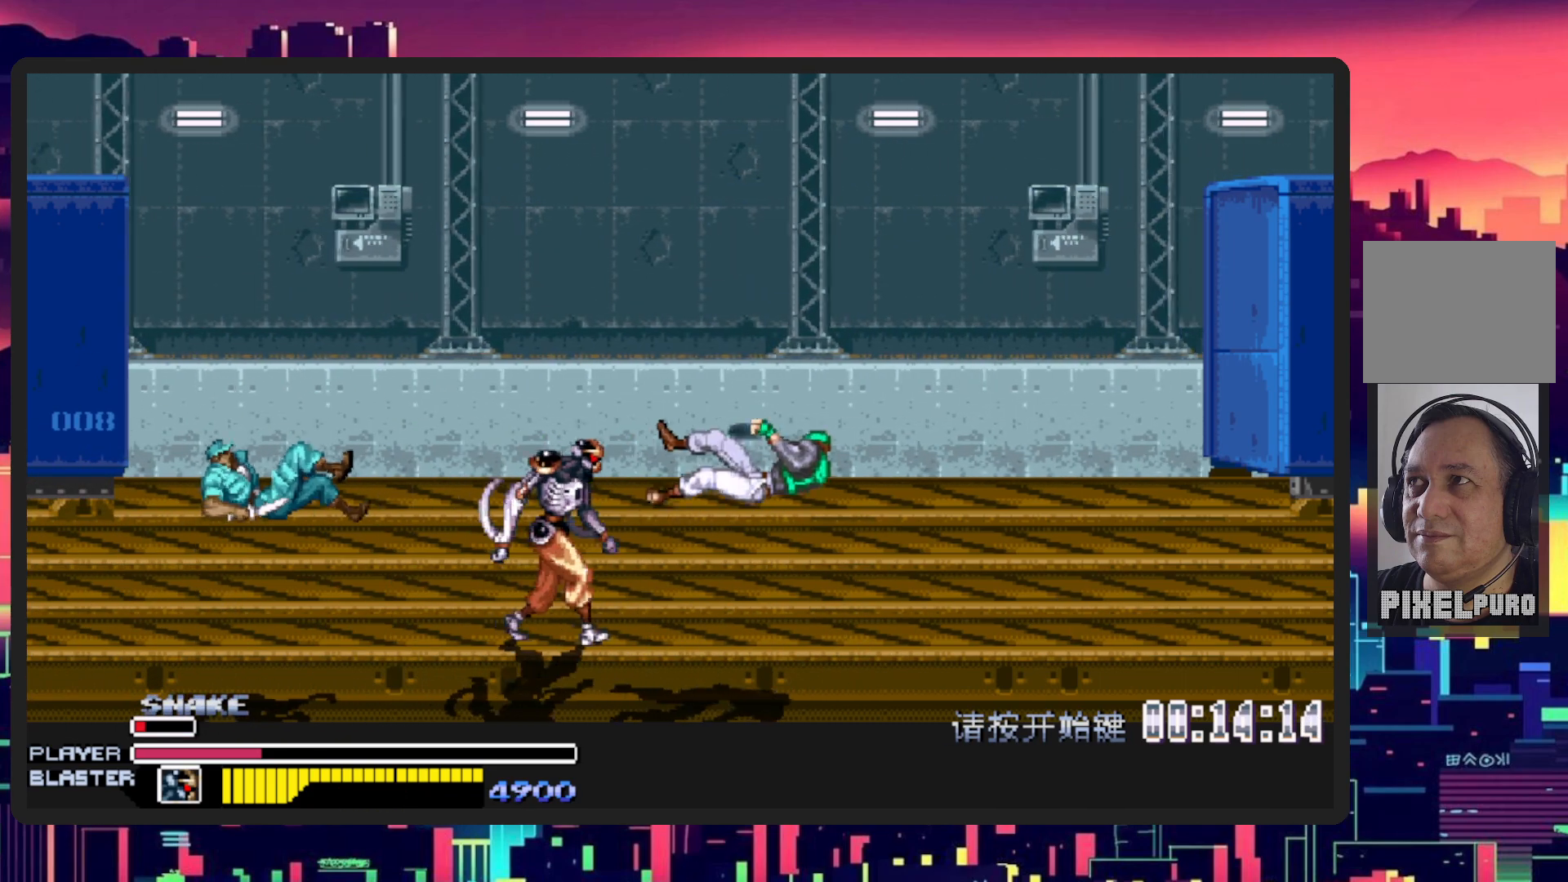
{"buttons": ["DPAD_DOWN", "DPAD_LEFT"], "events": [[401, "DPAD_DOWN", "down"], [401, "DPAD_LEFT", "down"], [401, "DPAD_RIGHT", "up"]]}
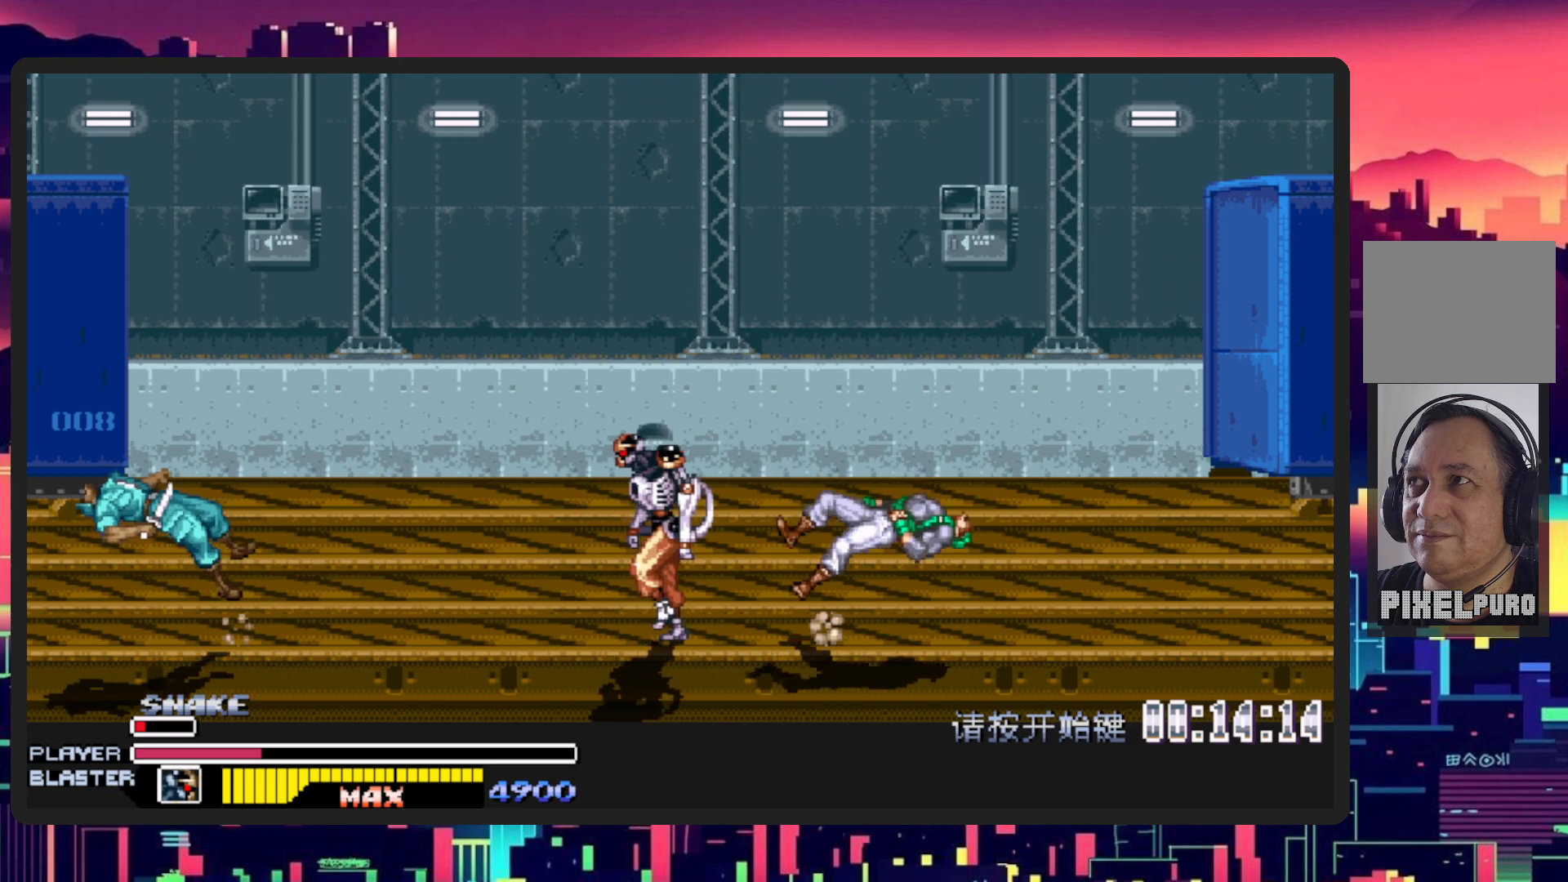
{"buttons": ["DPAD_RIGHT"], "events": [[200, "DPAD_DOWN", "up"], [400, "DPAD_LEFT", "up"], [434, "DPAD_RIGHT", "down"]]}
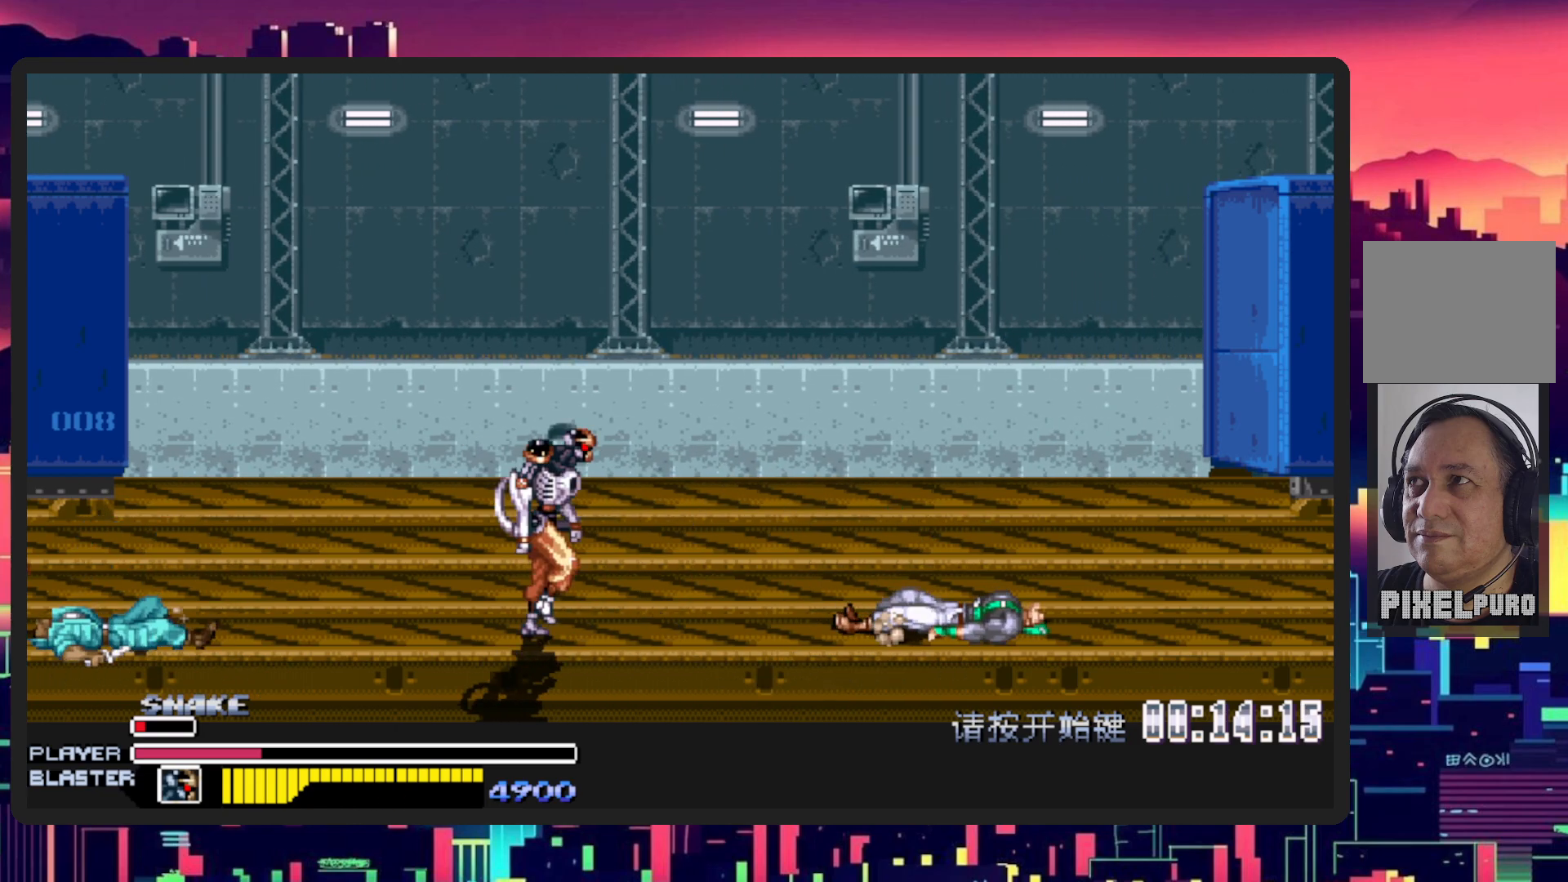
{"buttons": ["B", "DPAD_RIGHT"], "events": [[317, "B", "down"]]}
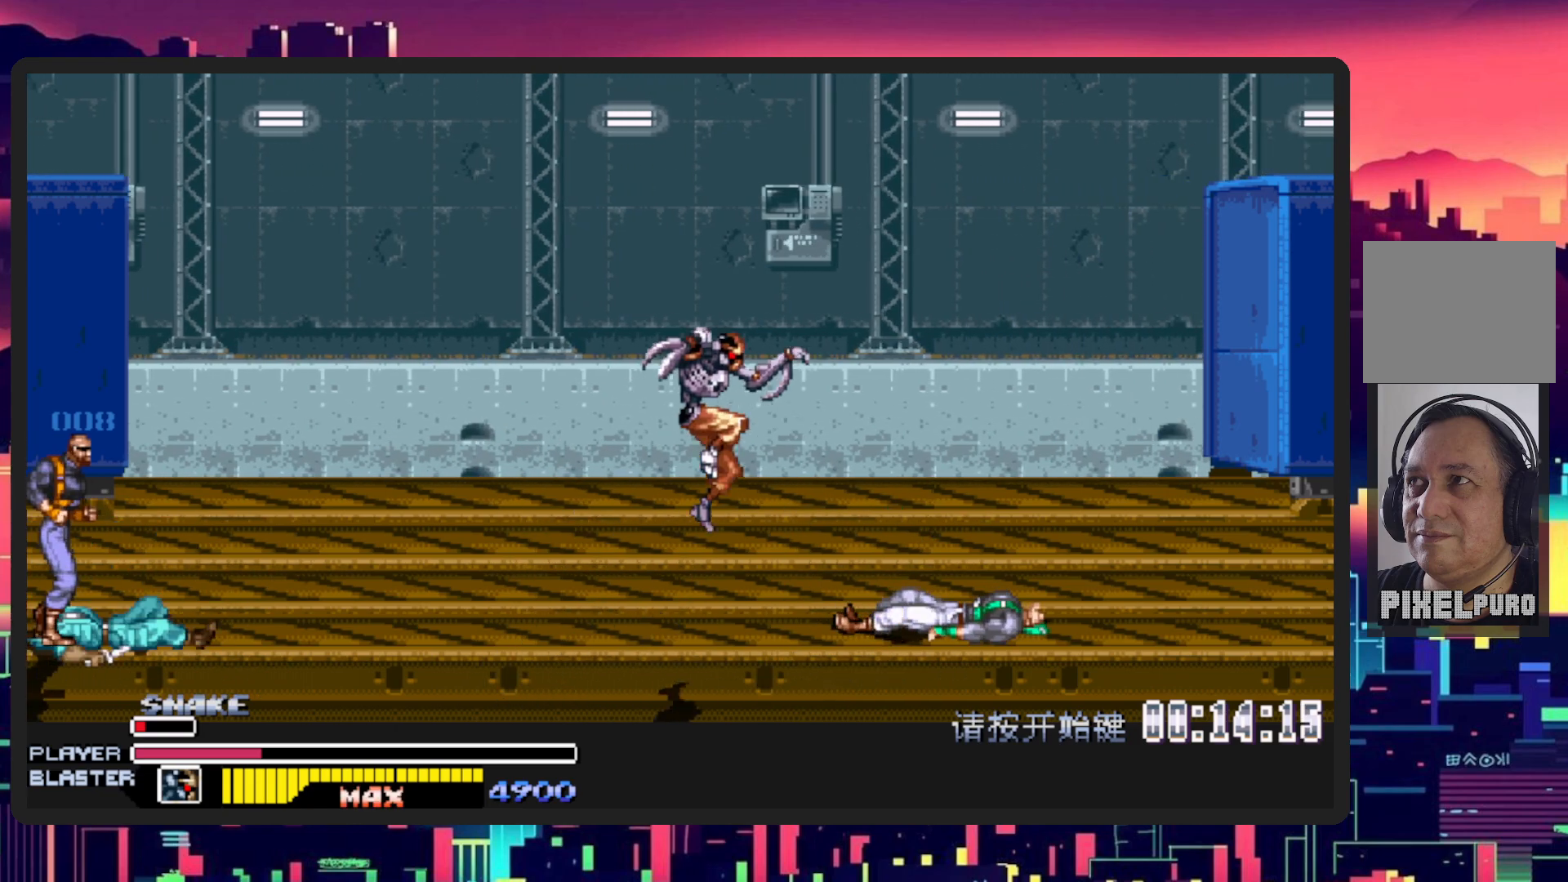
{"buttons": ["Y", "DPAD_RIGHT"], "events": [[17, "B", "up"], [250, "DPAD_RIGHT", "up"], [367, "DPAD_RIGHT", "down"], [384, "Y", "down"]]}
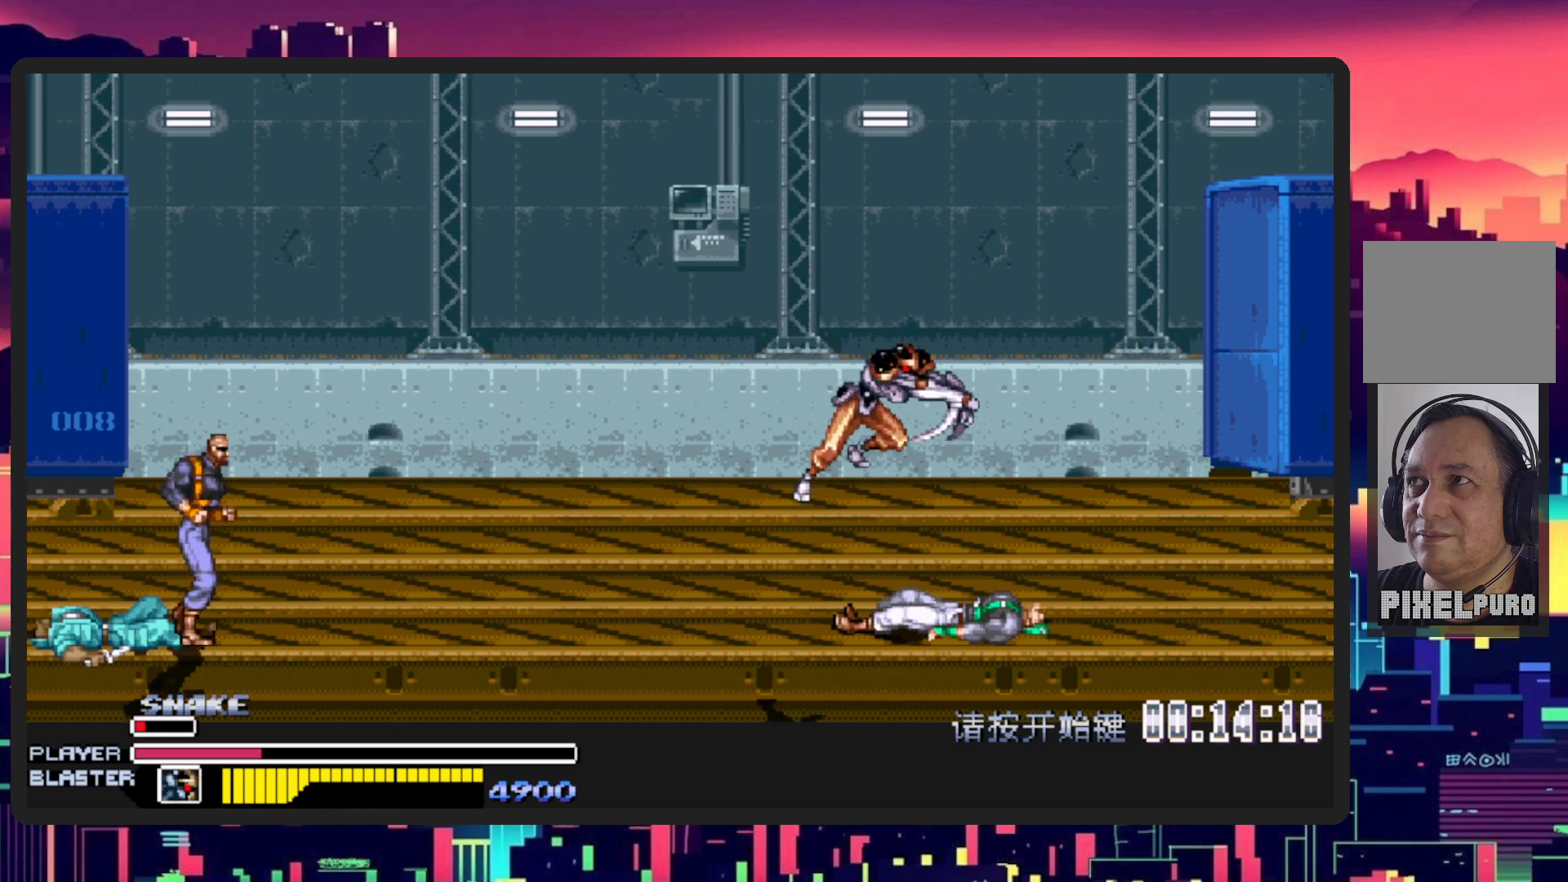
{"buttons": ["DPAD_DOWN", "DPAD_LEFT"], "events": [[100, "Y", "up"], [200, "DPAD_RIGHT", "up"], [217, "DPAD_DOWN", "down"], [217, "DPAD_LEFT", "down"]]}
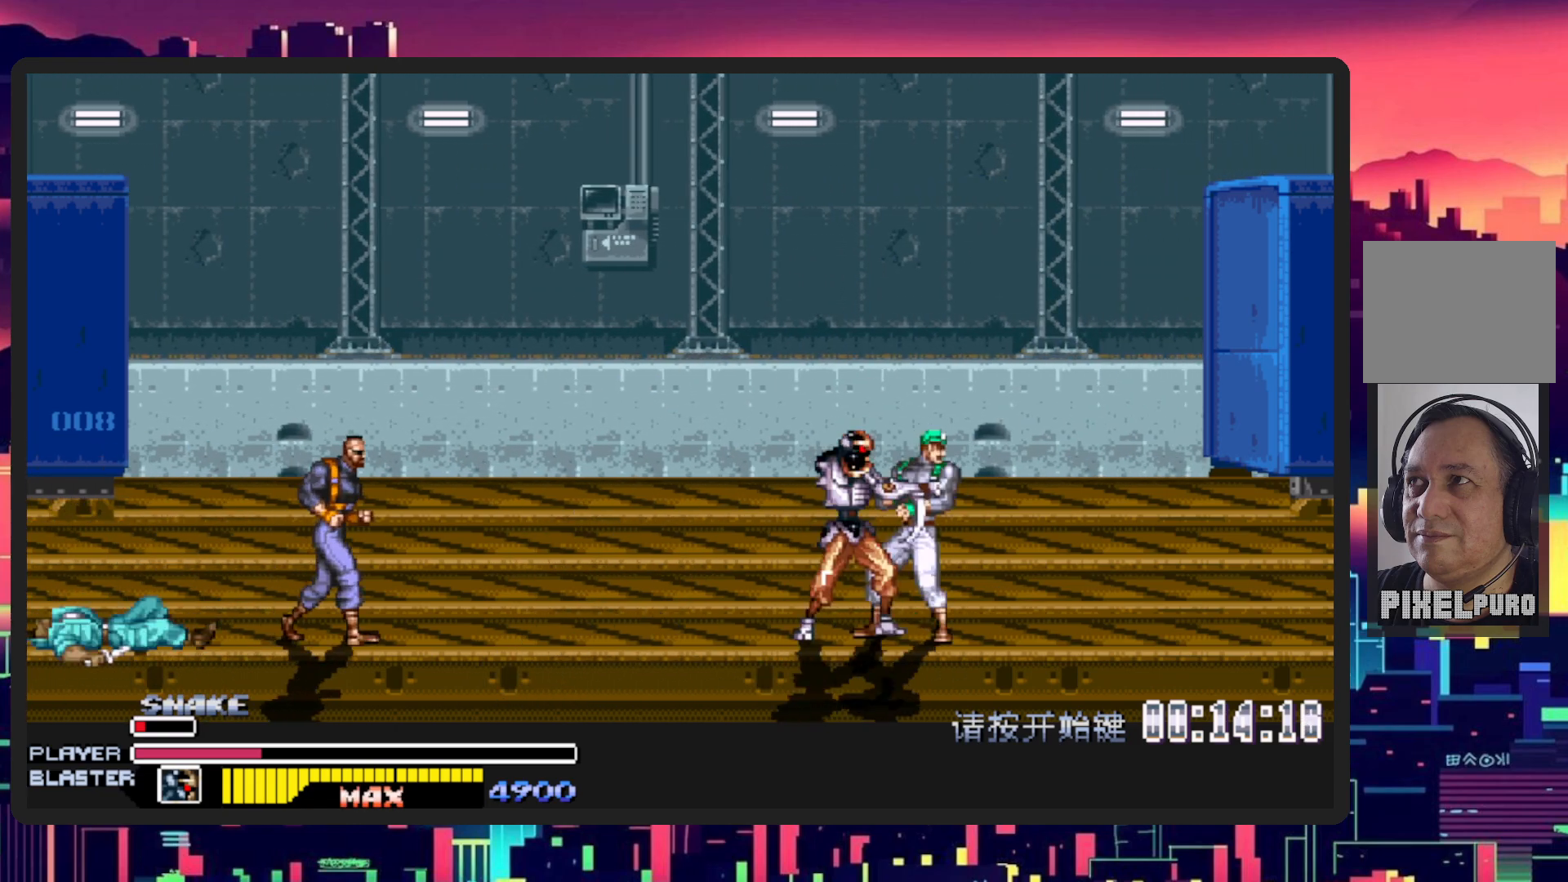
{"buttons": ["Y", "DPAD_RIGHT"], "events": [[34, "DPAD_LEFT", "up"], [50, "DPAD_DOWN", "up"], [50, "DPAD_RIGHT", "down"], [100, "DPAD_DOWN", "down"], [167, "DPAD_DOWN", "up"], [301, "DPAD_DOWN", "down"], [317, "Y", "down"], [367, "DPAD_RIGHT", "up"], [417, "DPAD_RIGHT", "down"], [467, "DPAD_DOWN", "up"]]}
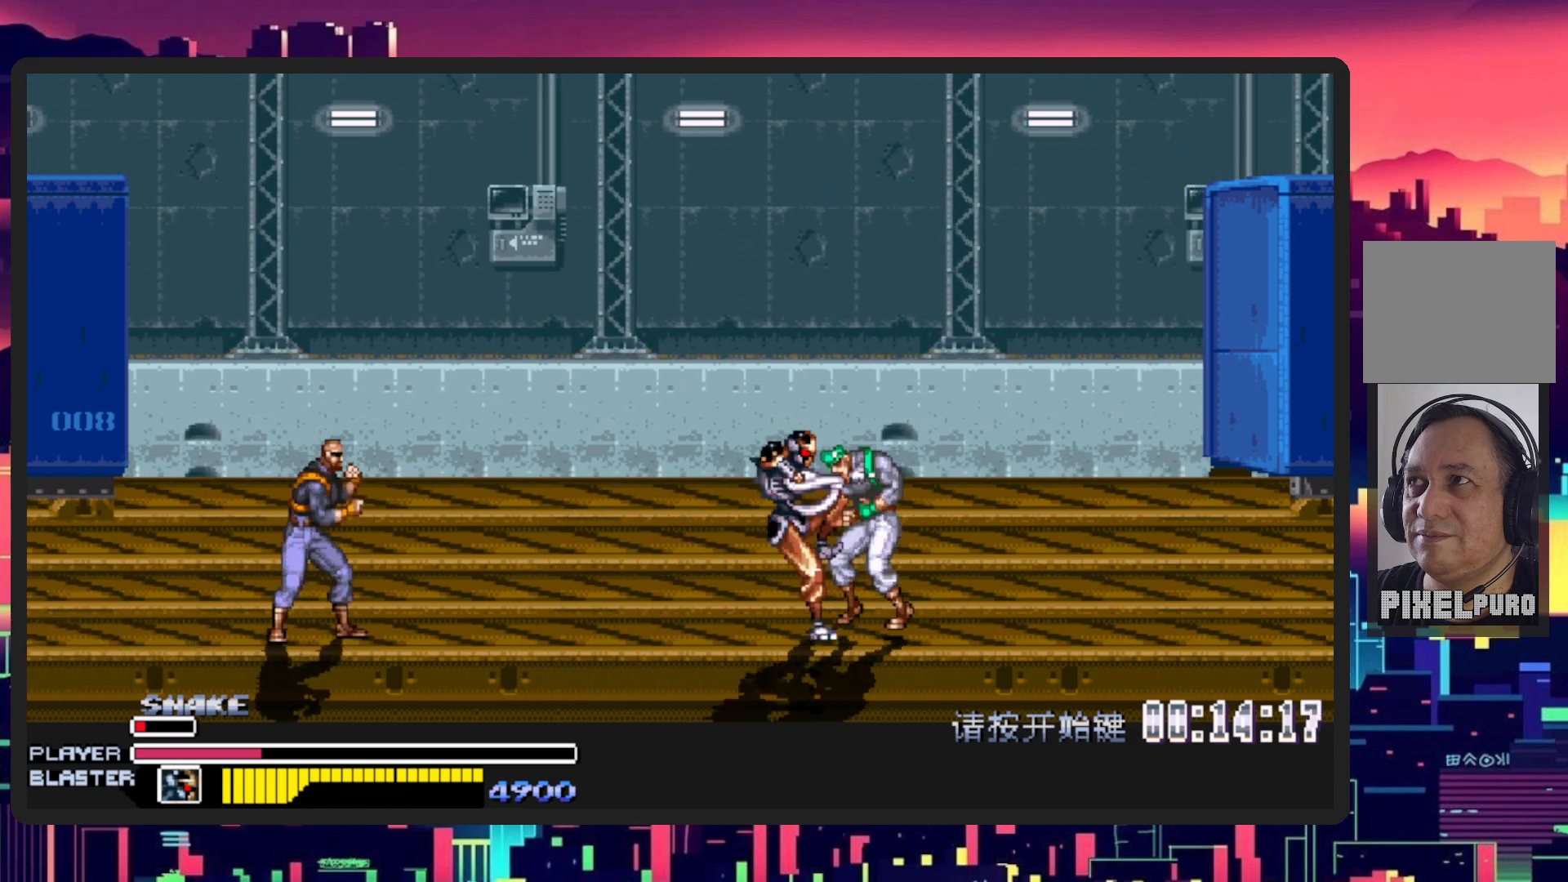
{"buttons": ["DPAD_RIGHT"], "events": [[33, "Y", "up"]]}
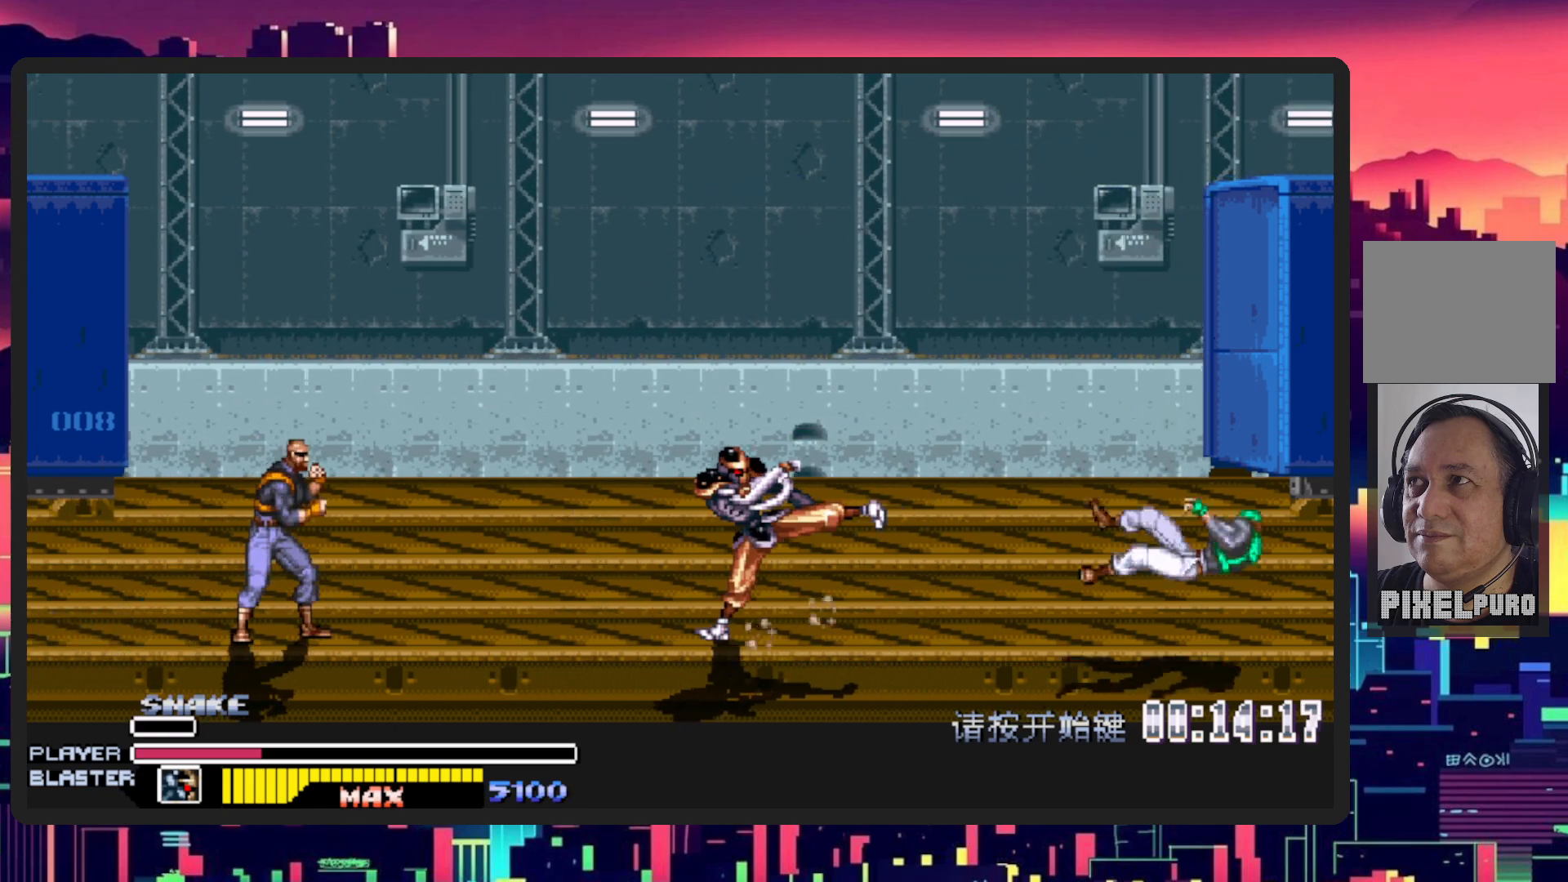
{"buttons": ["DPAD_UP", "DPAD_LEFT"], "events": [[34, "DPAD_RIGHT", "up"], [84, "DPAD_UP", "down"], [250, "DPAD_LEFT", "down"]]}
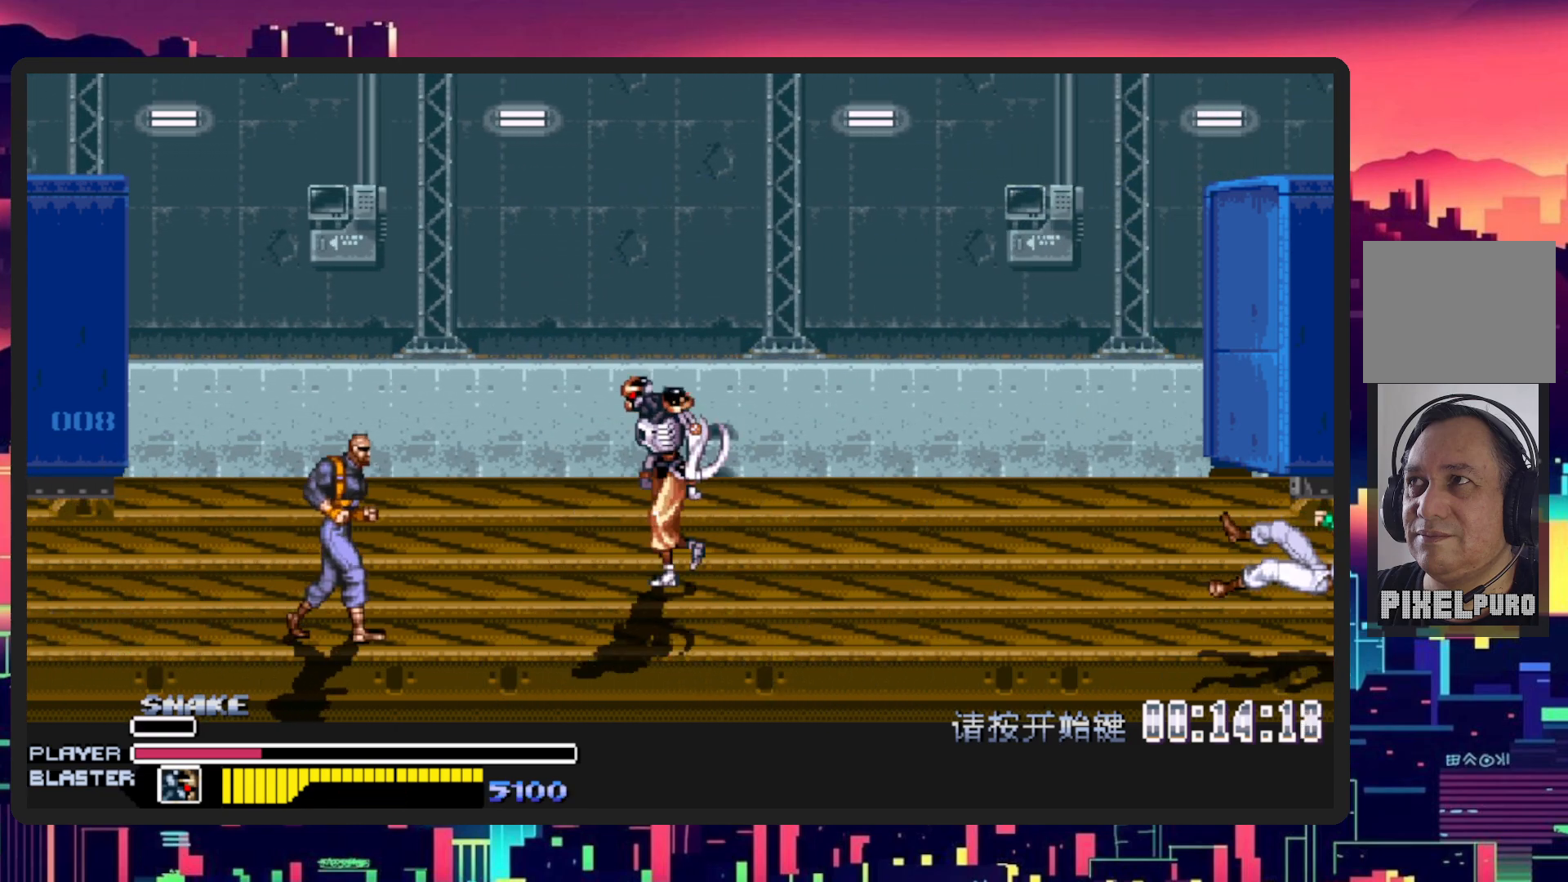
{"buttons": ["DPAD_LEFT"], "events": [[233, "DPAD_UP", "up"]]}
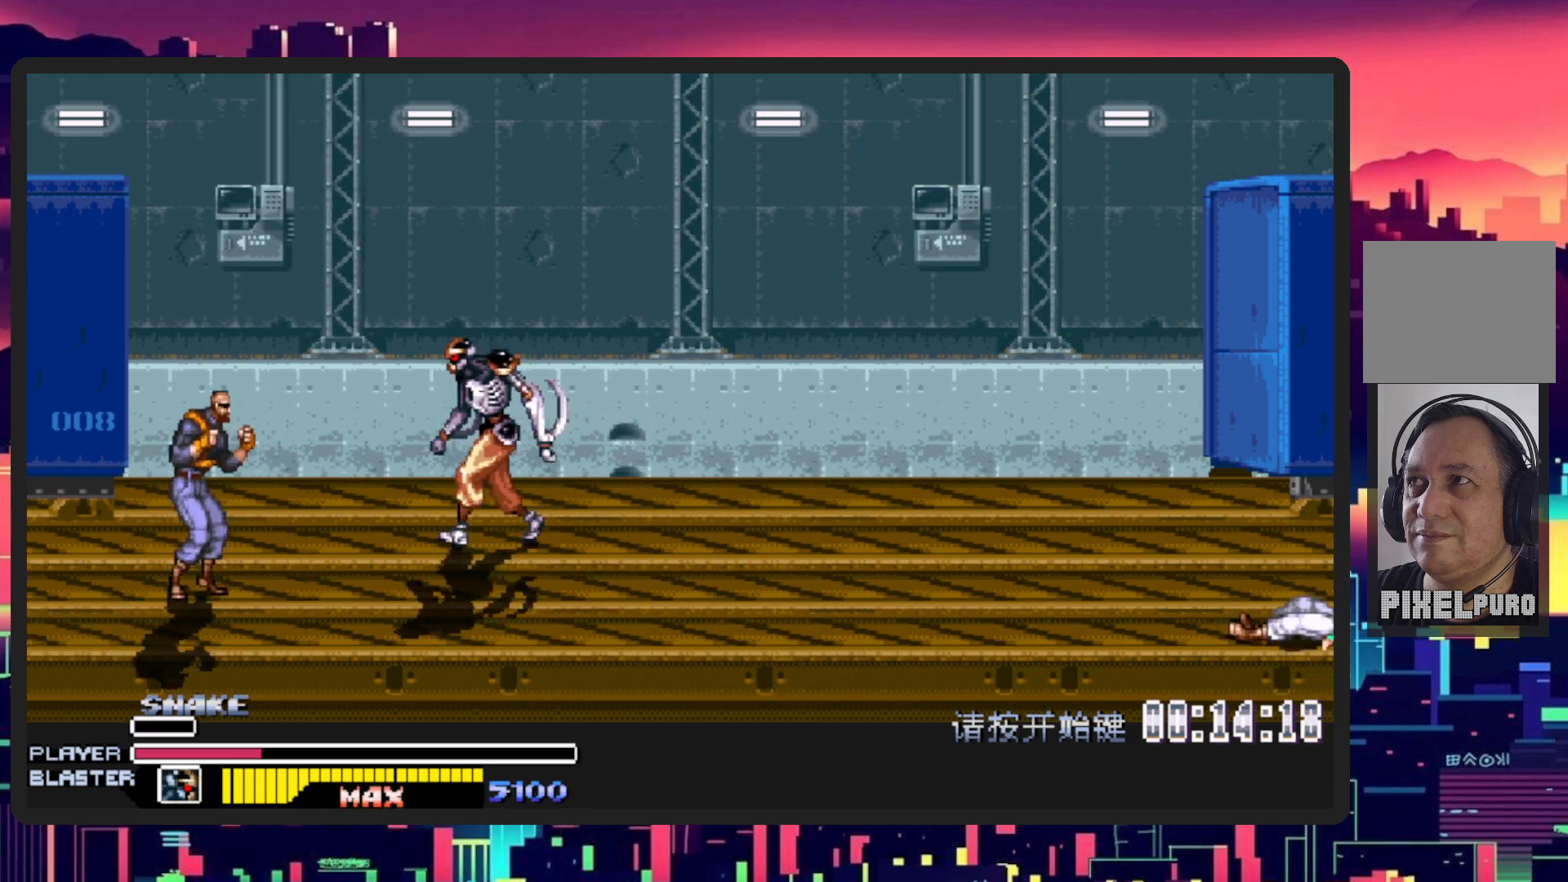
{"buttons": ["DPAD_DOWN", "DPAD_LEFT"], "events": [[250, "DPAD_DOWN", "down"]]}
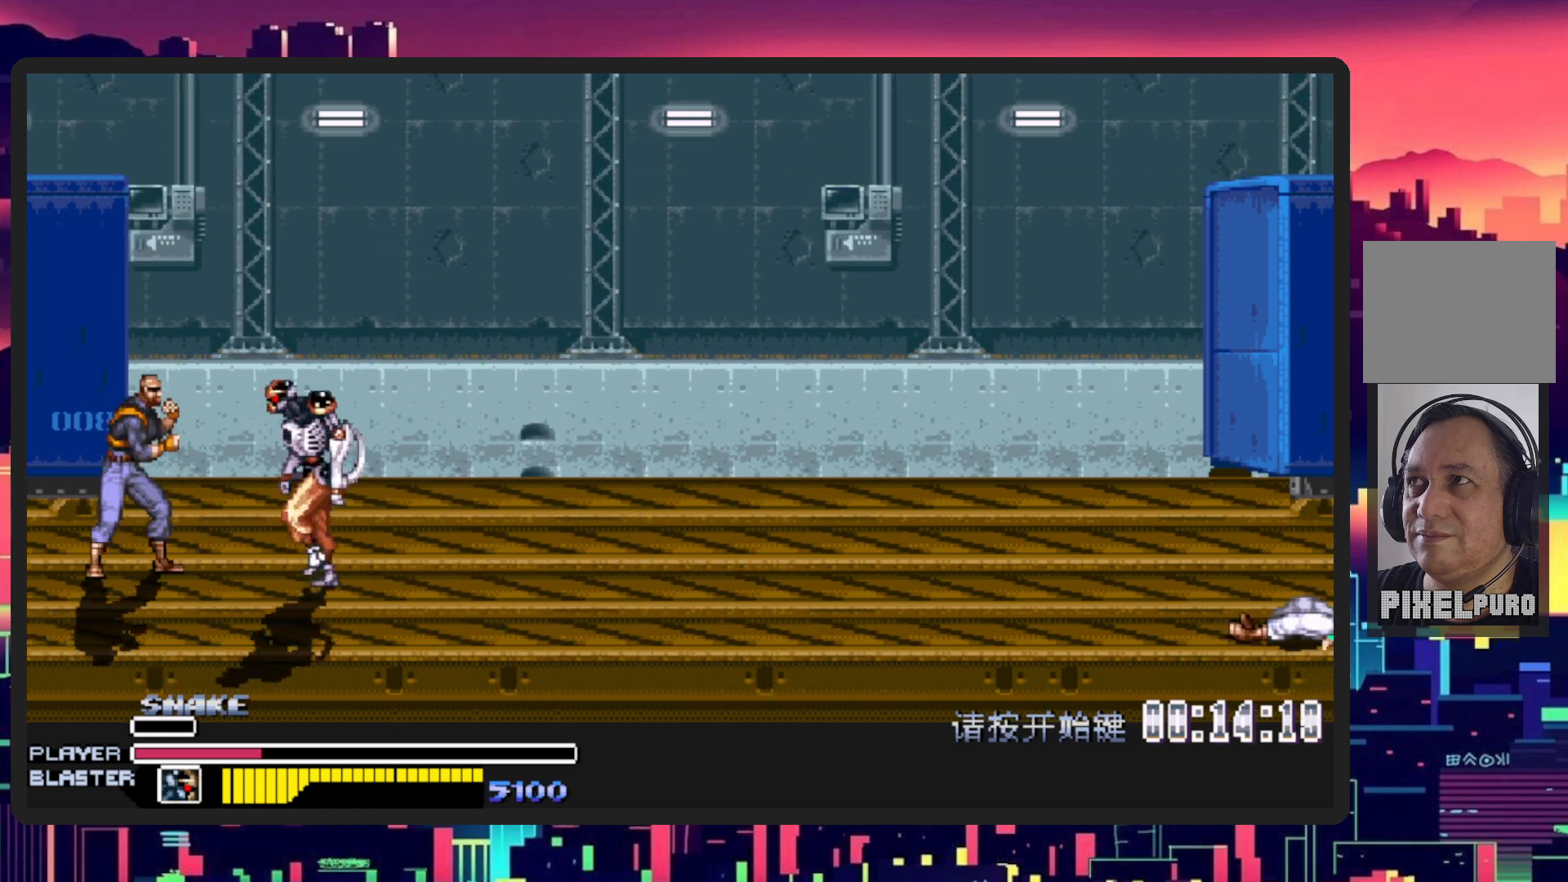
{"buttons": ["DPAD_RIGHT"], "events": [[183, "DPAD_DOWN", "up"], [233, "DPAD_UP", "down"], [500, "DPAD_LEFT", "up"], [500, "DPAD_RIGHT", "down"], [500, "DPAD_UP", "up"]]}
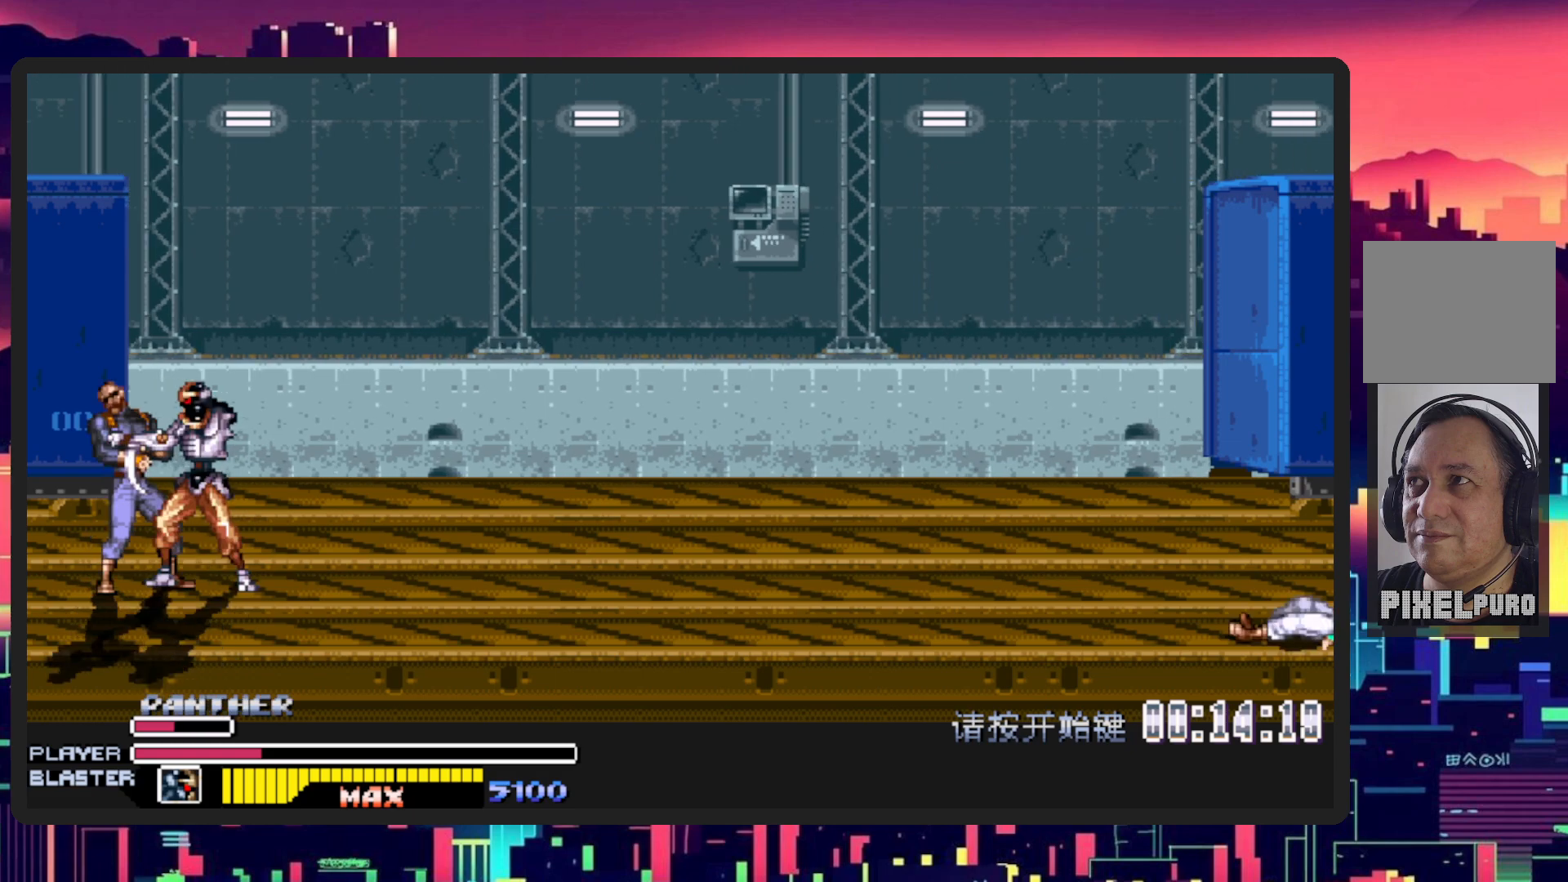
{"buttons": [], "events": [[117, "Y", "down"], [167, "DPAD_DOWN", "down"], [234, "DPAD_DOWN", "up"], [334, "Y", "up"], [451, "DPAD_RIGHT", "up"]]}
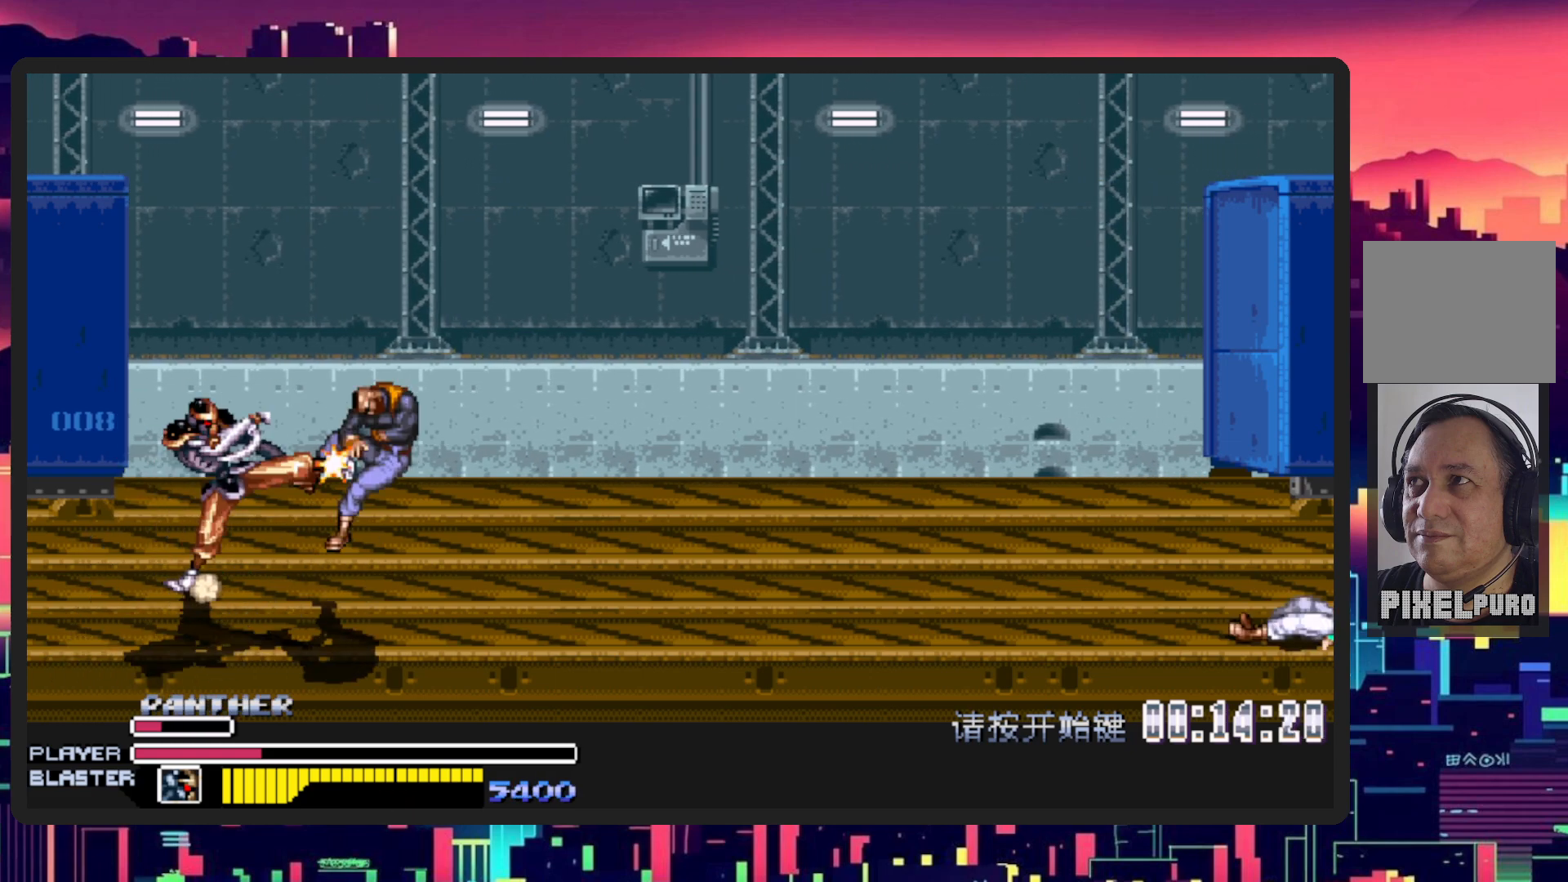
{"buttons": ["DPAD_DOWN", "DPAD_RIGHT"], "events": [[383, "DPAD_RIGHT", "down"], [417, "DPAD_DOWN", "down"]]}
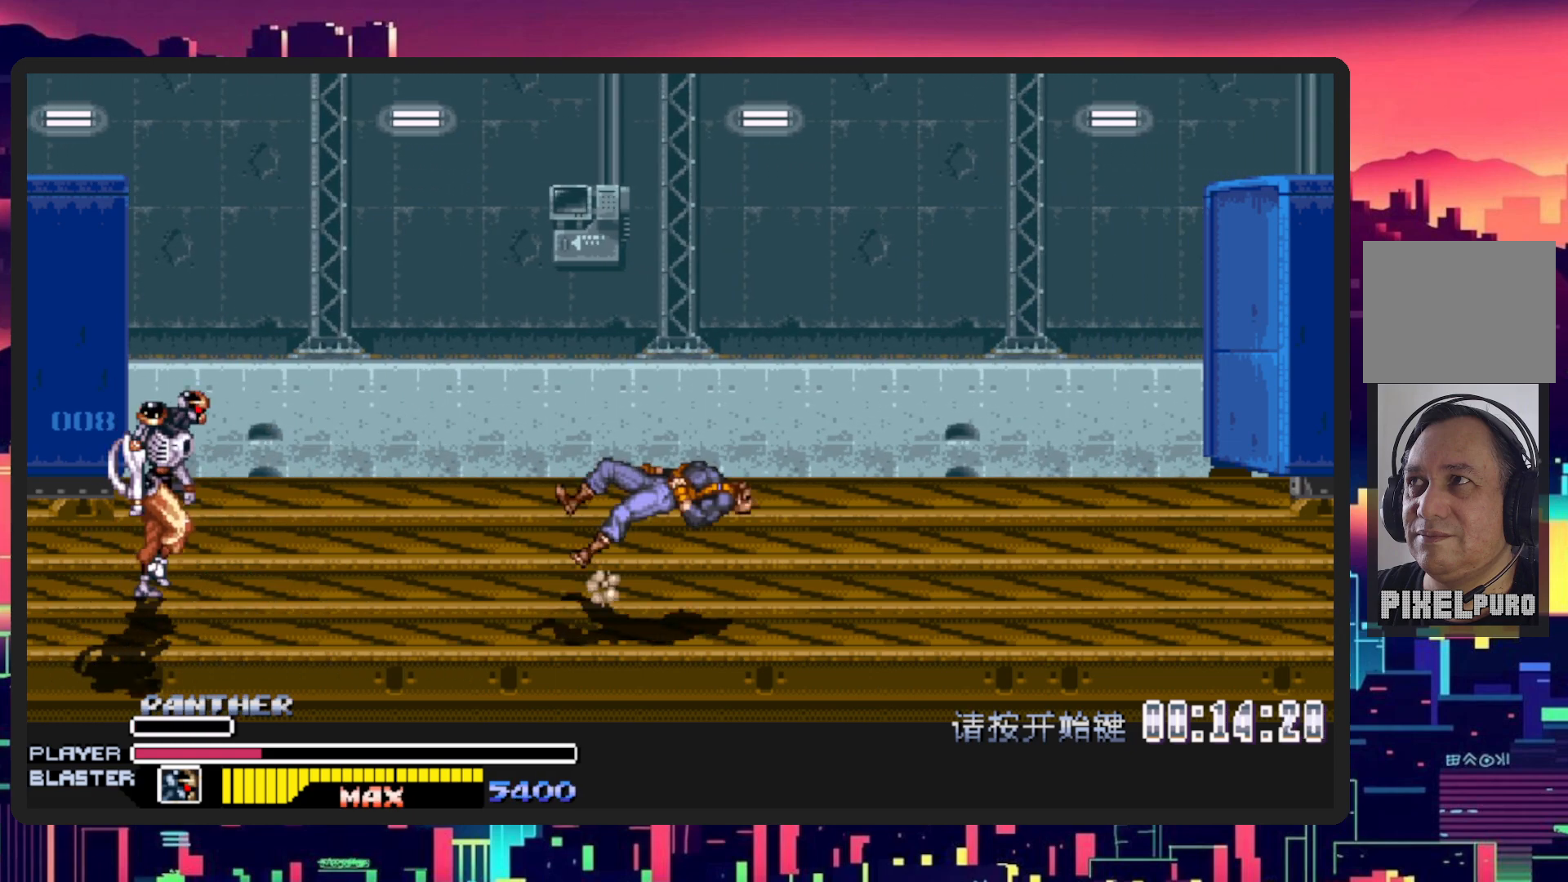
{"buttons": ["DPAD_RIGHT"], "events": [[100, "DPAD_DOWN", "up"]]}
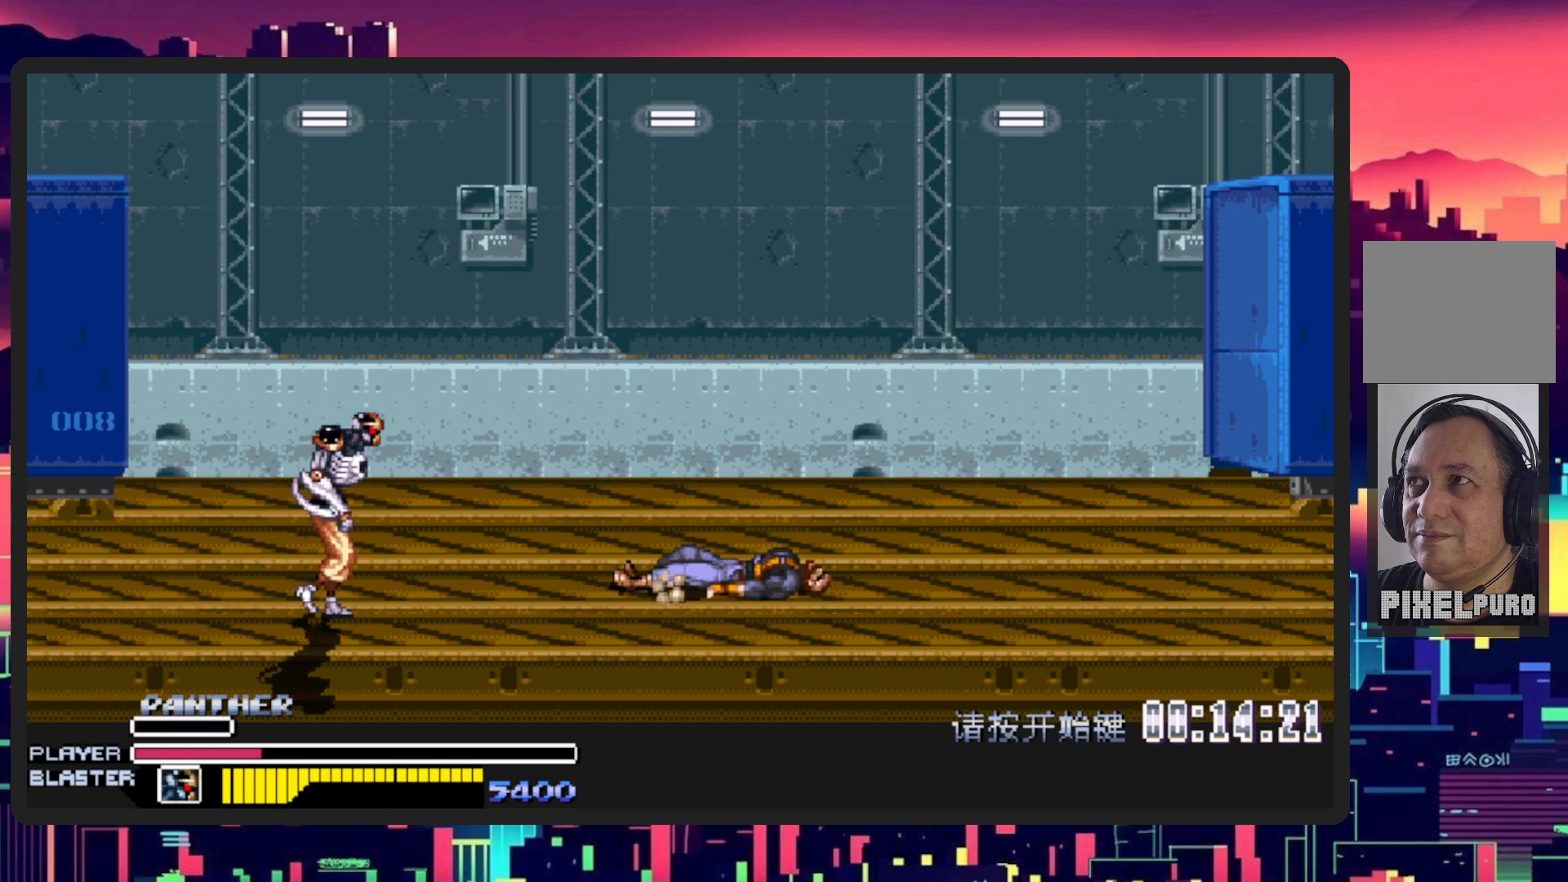
{"buttons": ["DPAD_RIGHT"], "events": []}
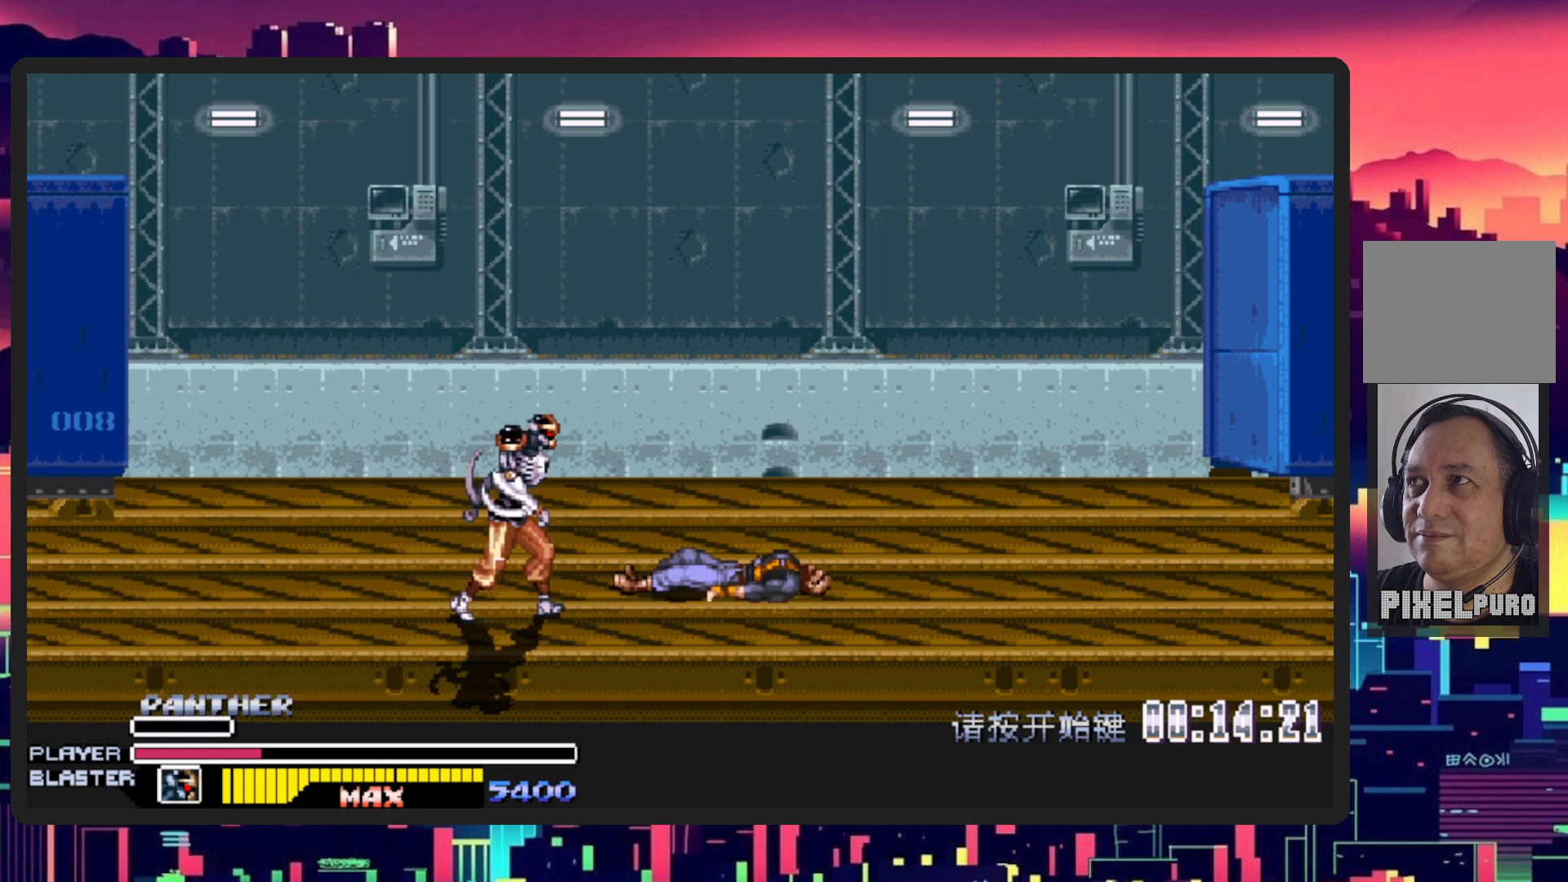
{"buttons": ["DPAD_RIGHT"], "events": []}
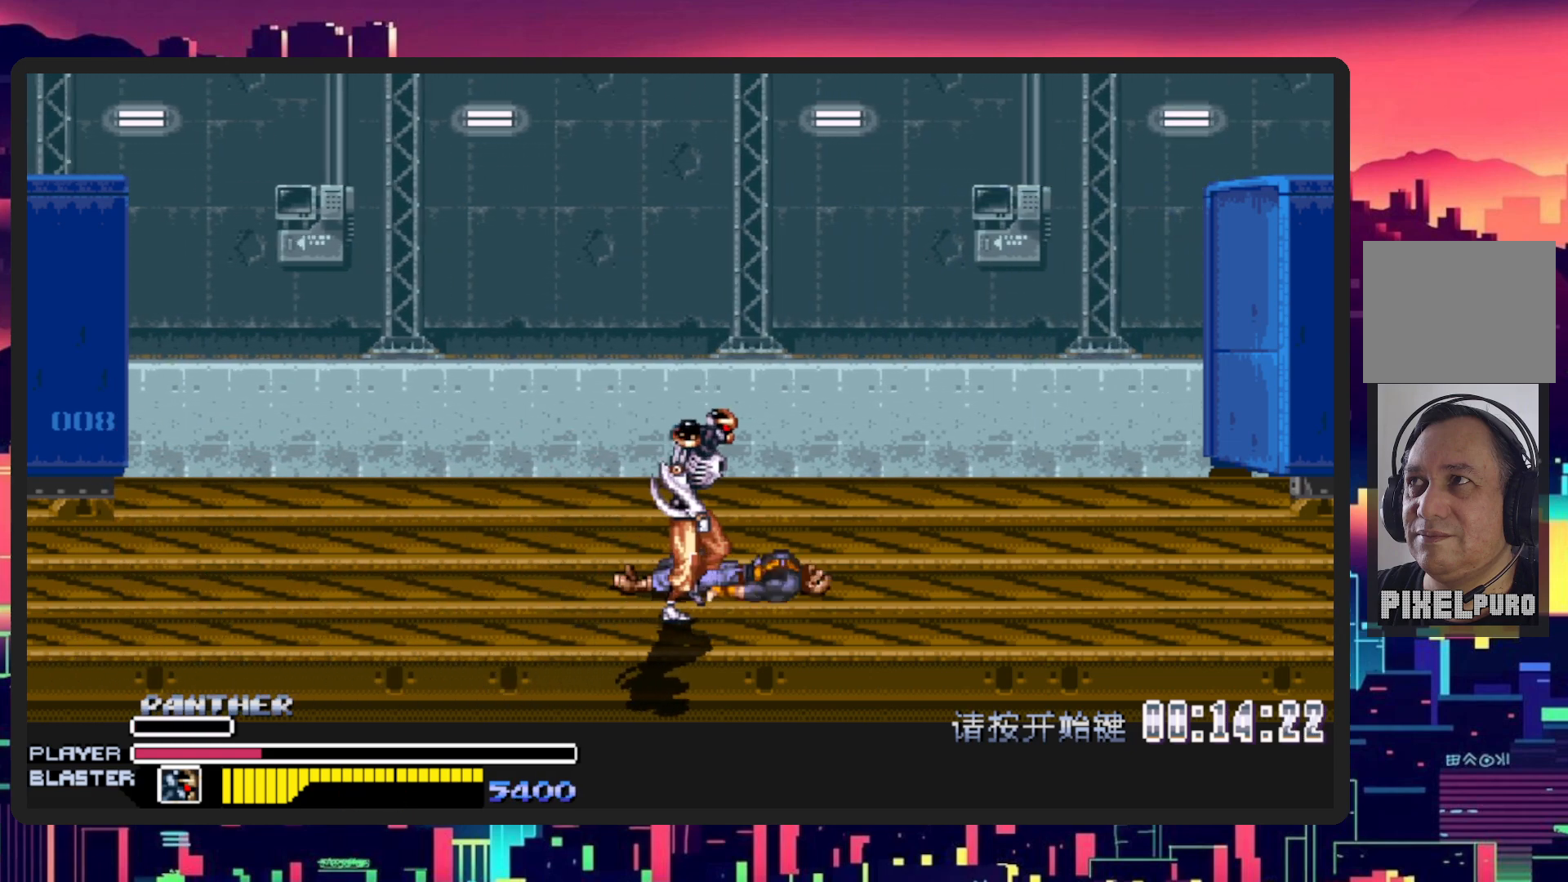
{"buttons": ["DPAD_RIGHT"], "events": []}
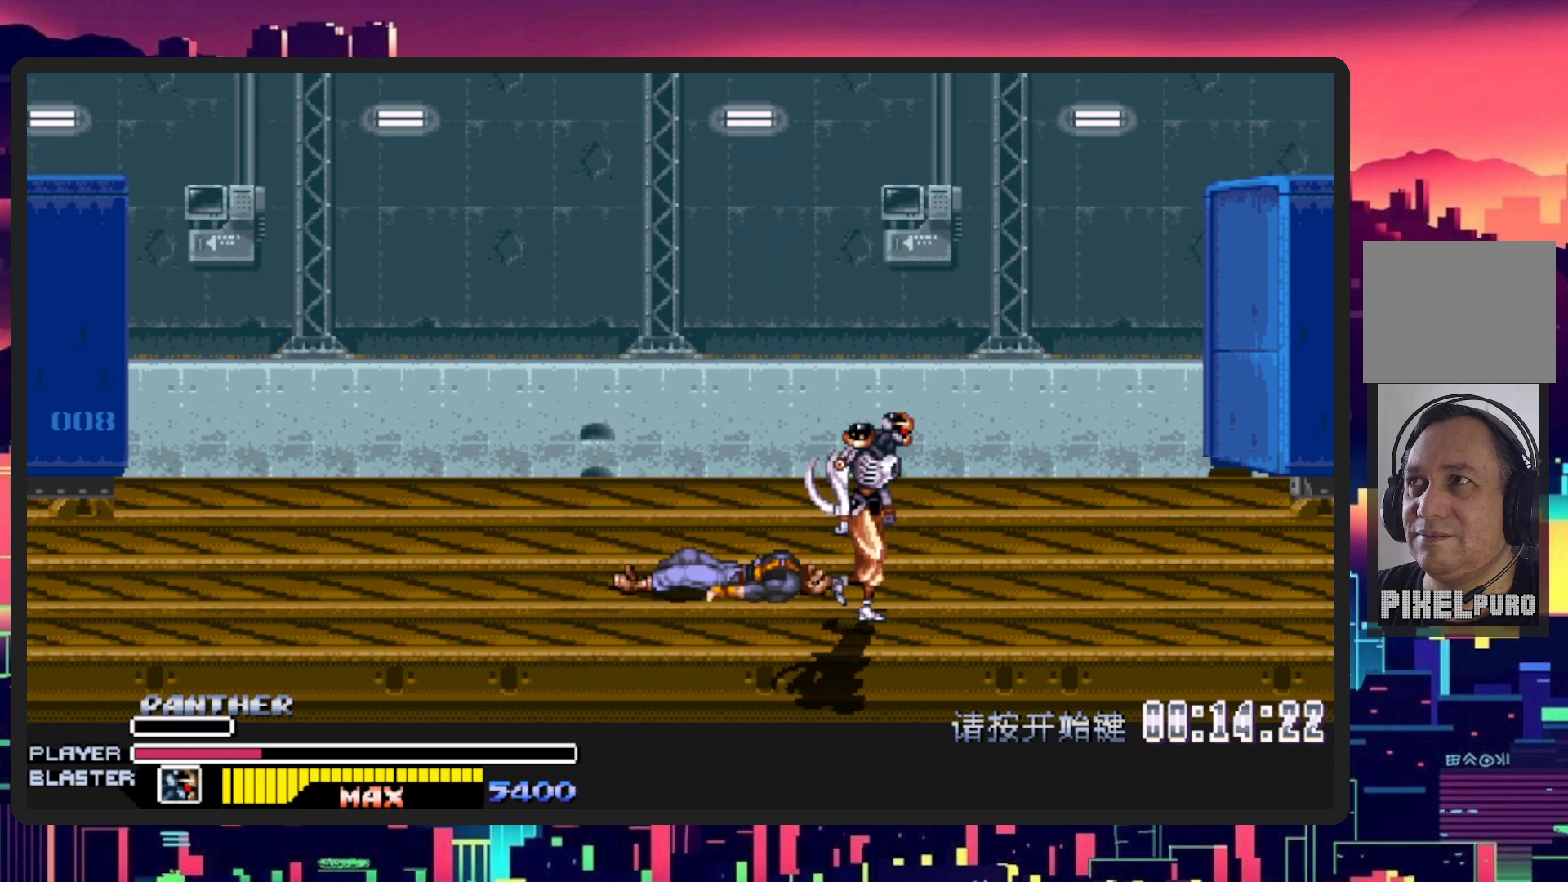
{"buttons": ["DPAD_RIGHT"], "events": []}
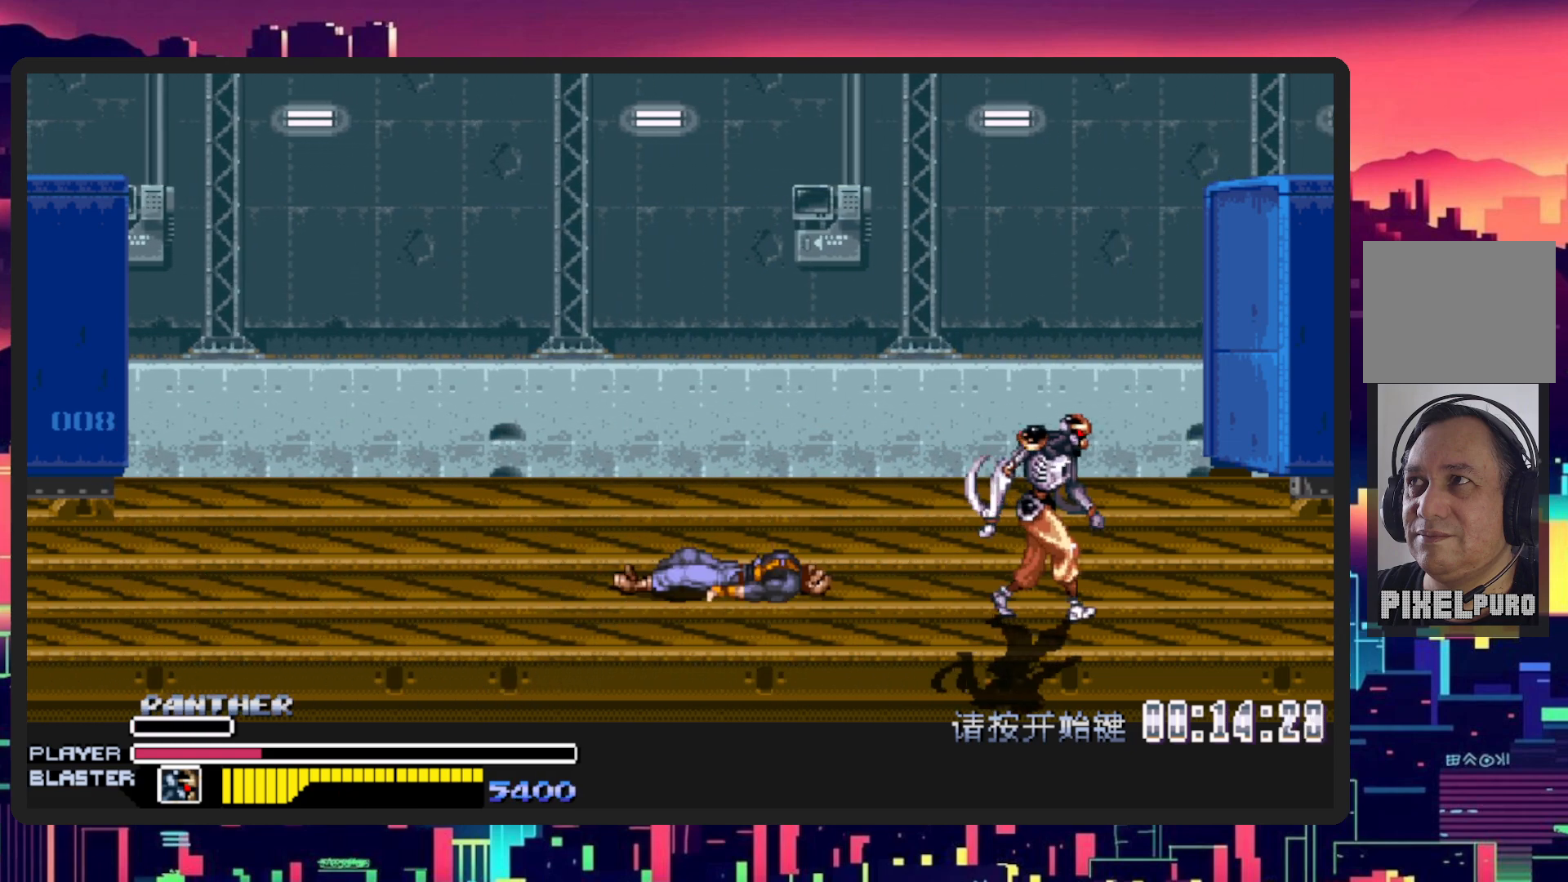
{"buttons": [], "events": [[66, "DPAD_LEFT", "down"], [66, "DPAD_RIGHT", "up"], [500, "DPAD_LEFT", "up"]]}
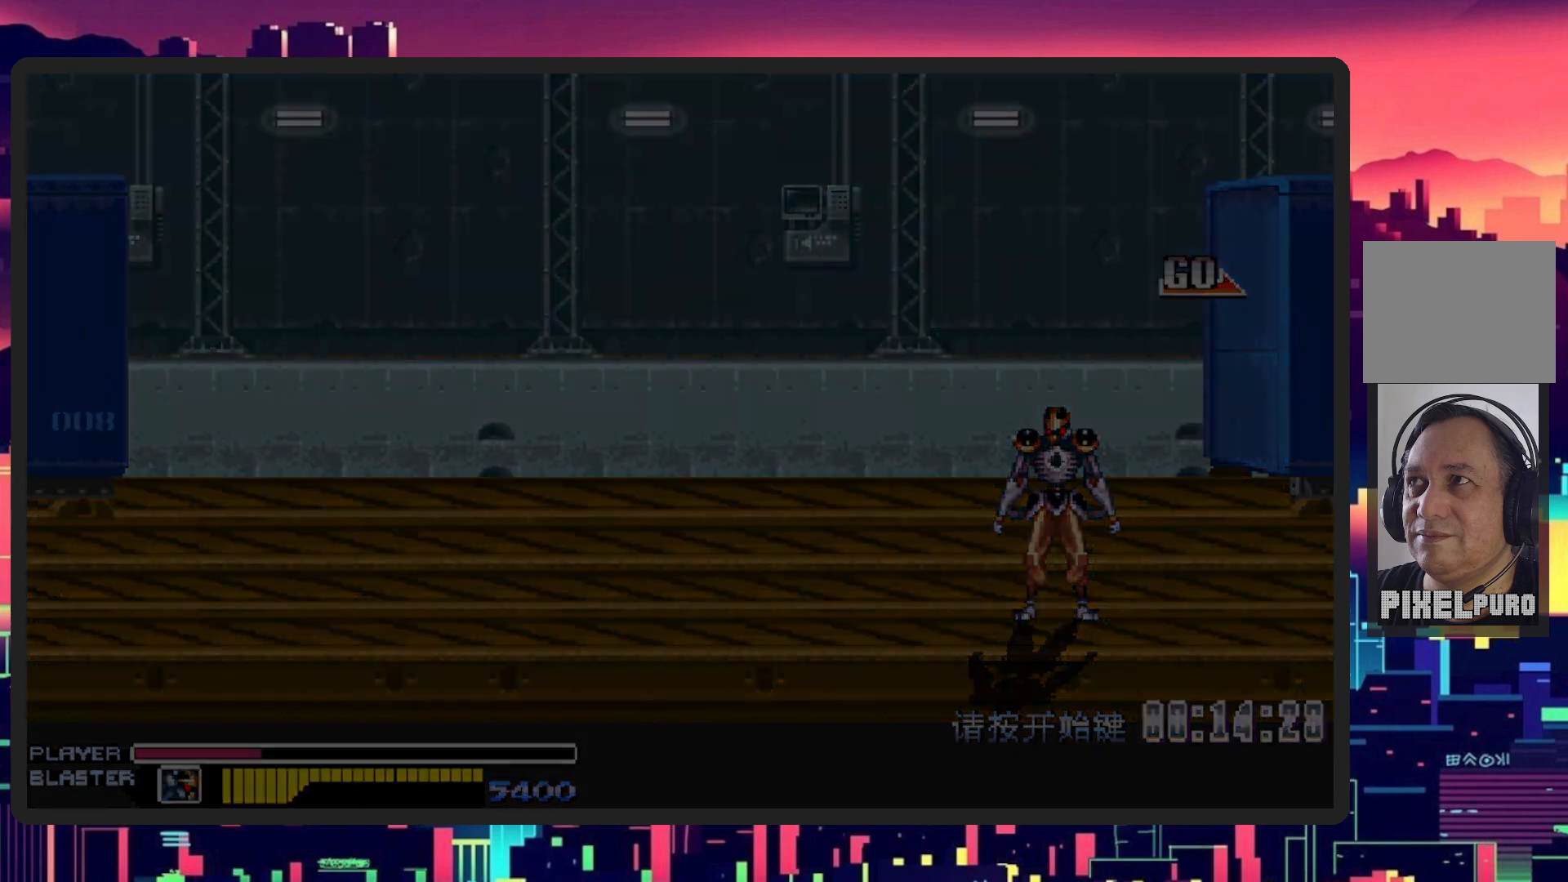
{"buttons": [], "events": [[34, "DPAD_RIGHT", "down"], [50, "DPAD_RIGHT", "up"]]}
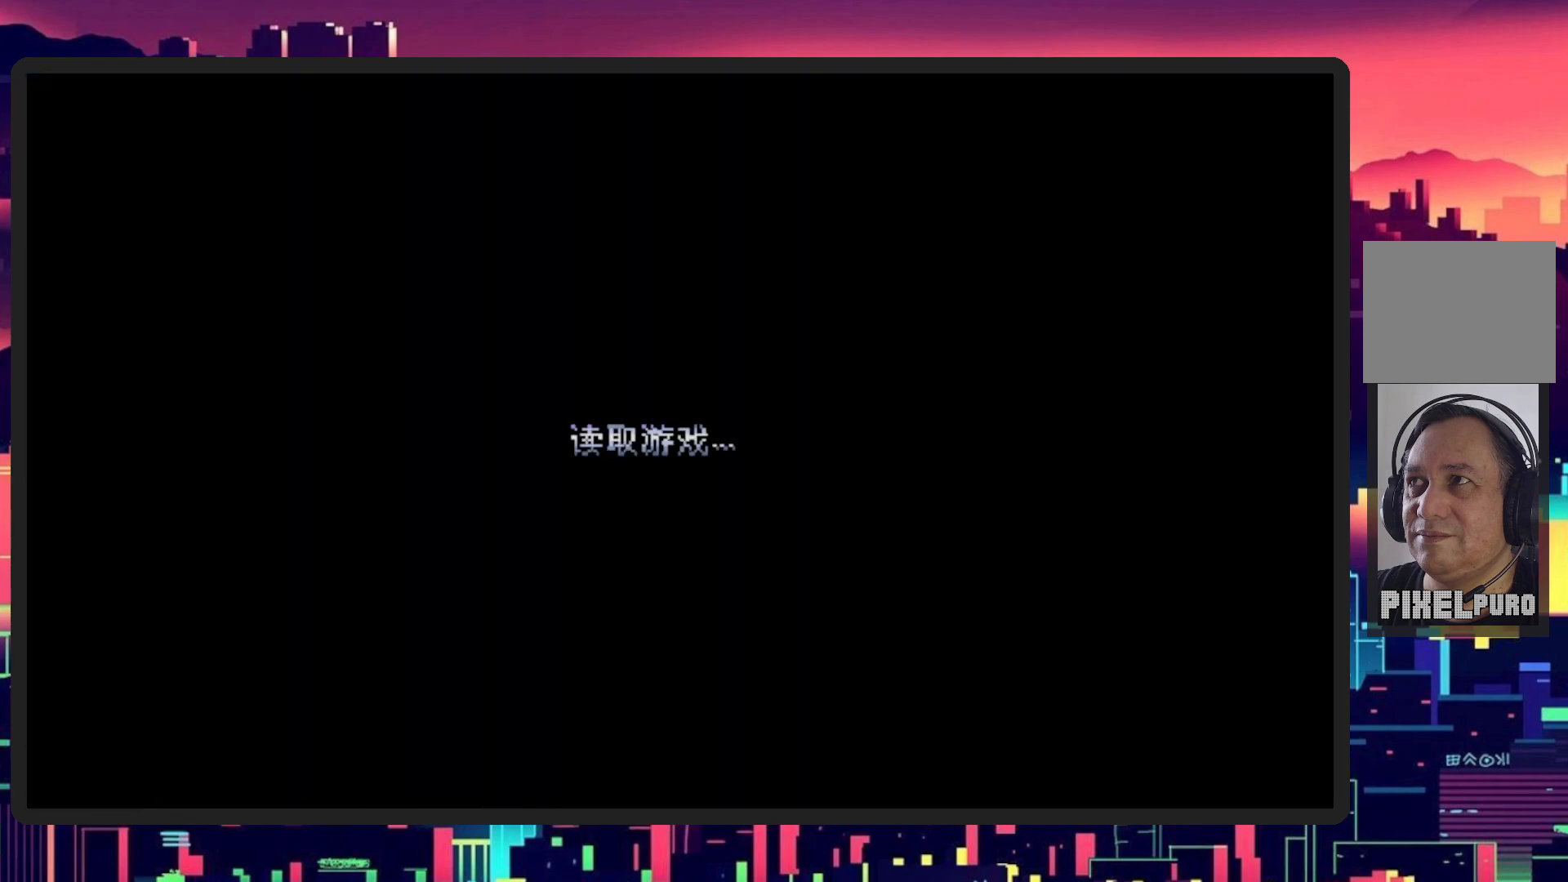
{"buttons": [], "events": []}
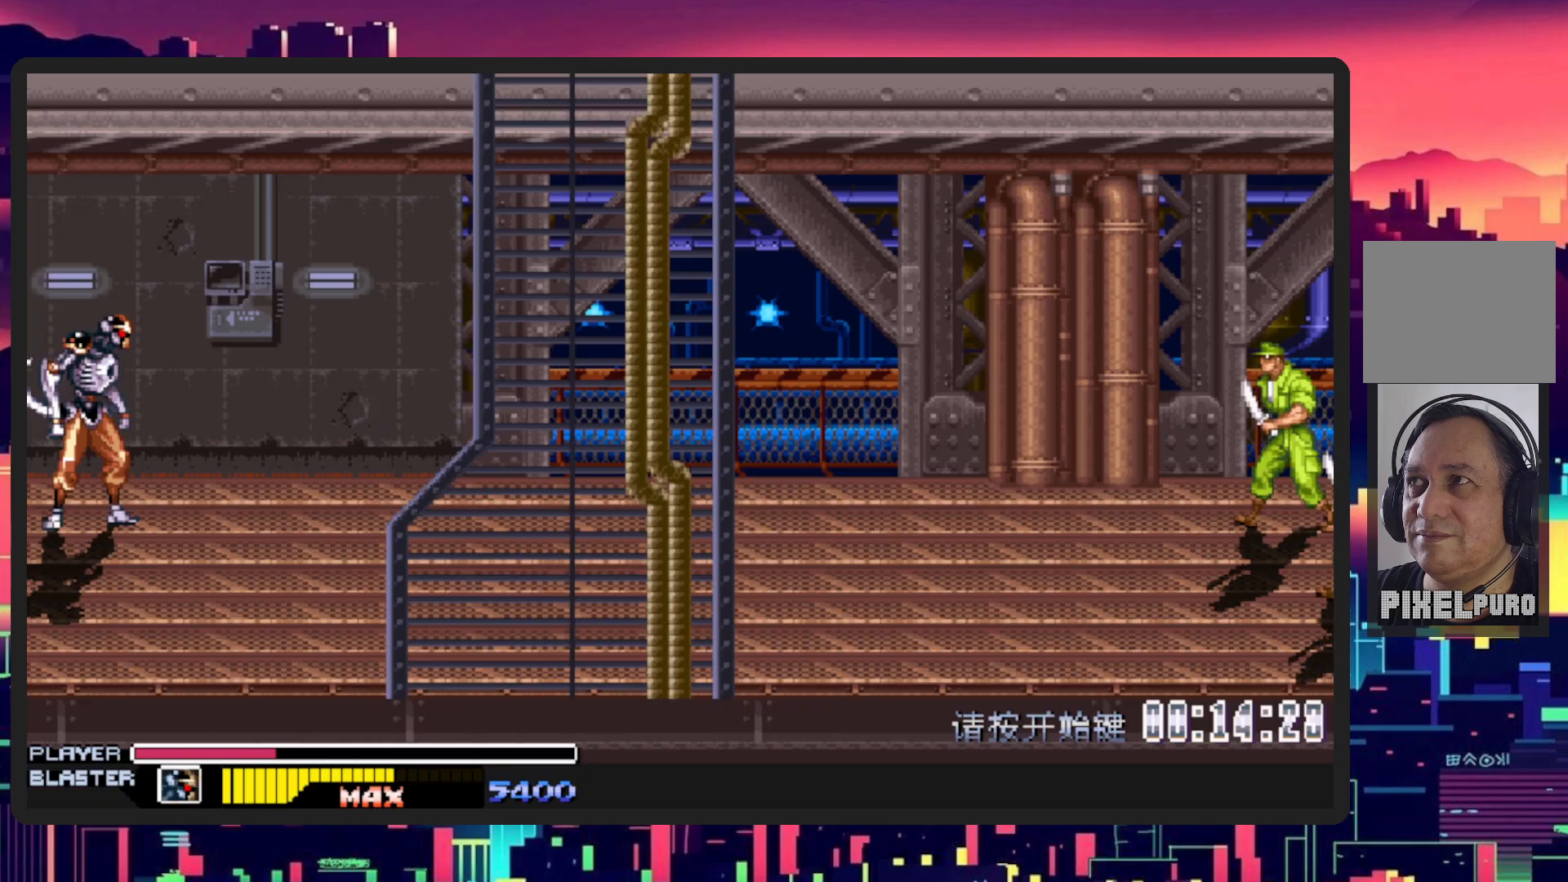
{"buttons": ["DPAD_RIGHT"], "events": [[434, "DPAD_RIGHT", "down"]]}
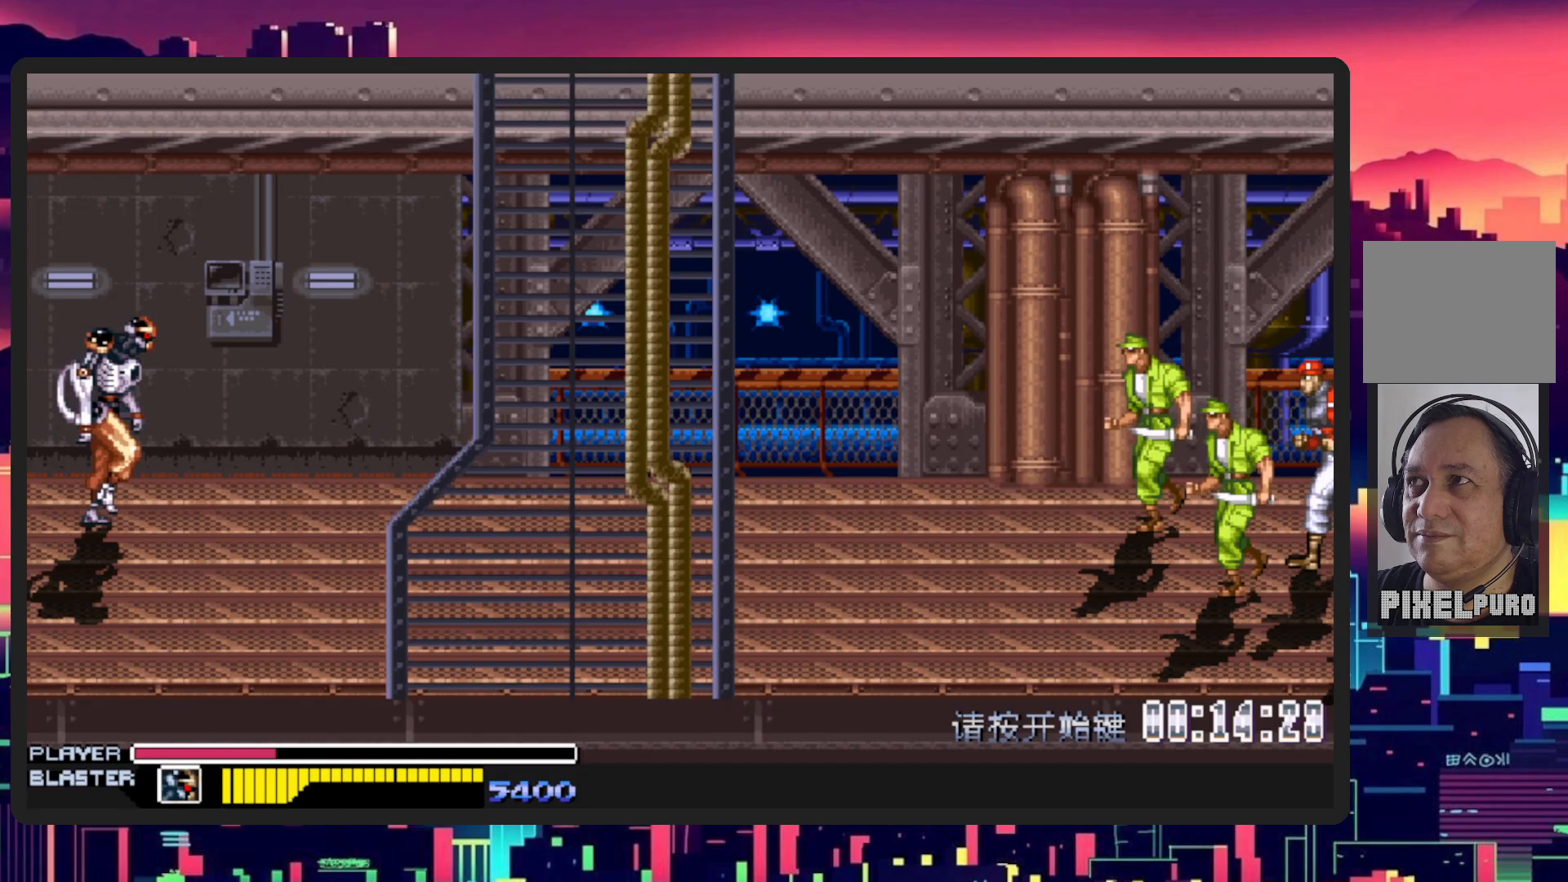
{"buttons": ["DPAD_RIGHT"], "events": [[167, "DPAD_DOWN", "down"], [417, "DPAD_DOWN", "up"]]}
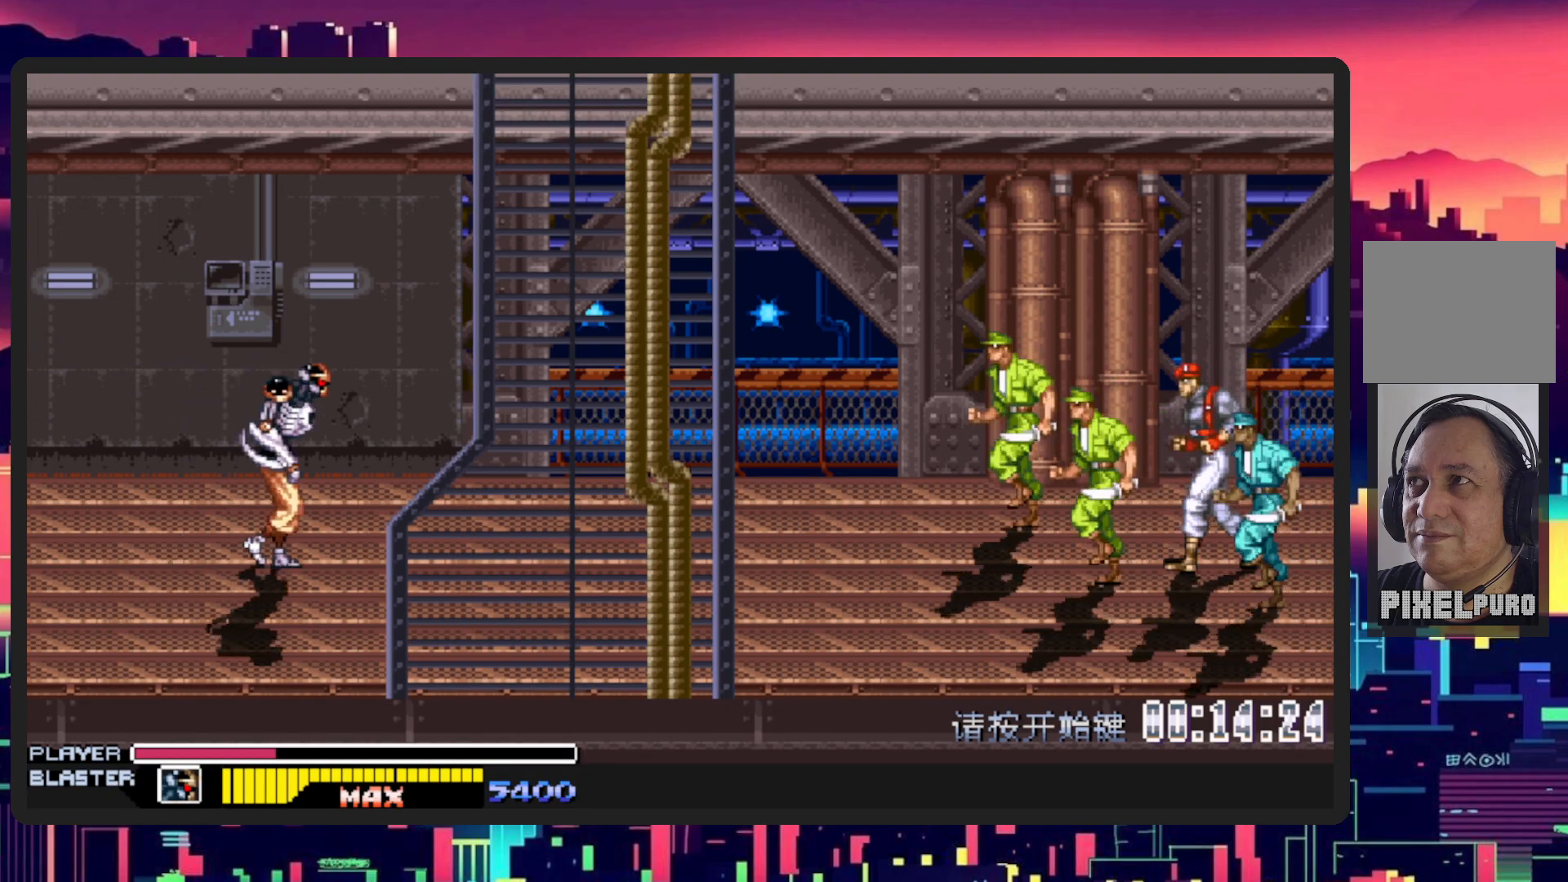
{"buttons": ["DPAD_UP", "DPAD_RIGHT"], "events": [[301, "DPAD_UP", "down"]]}